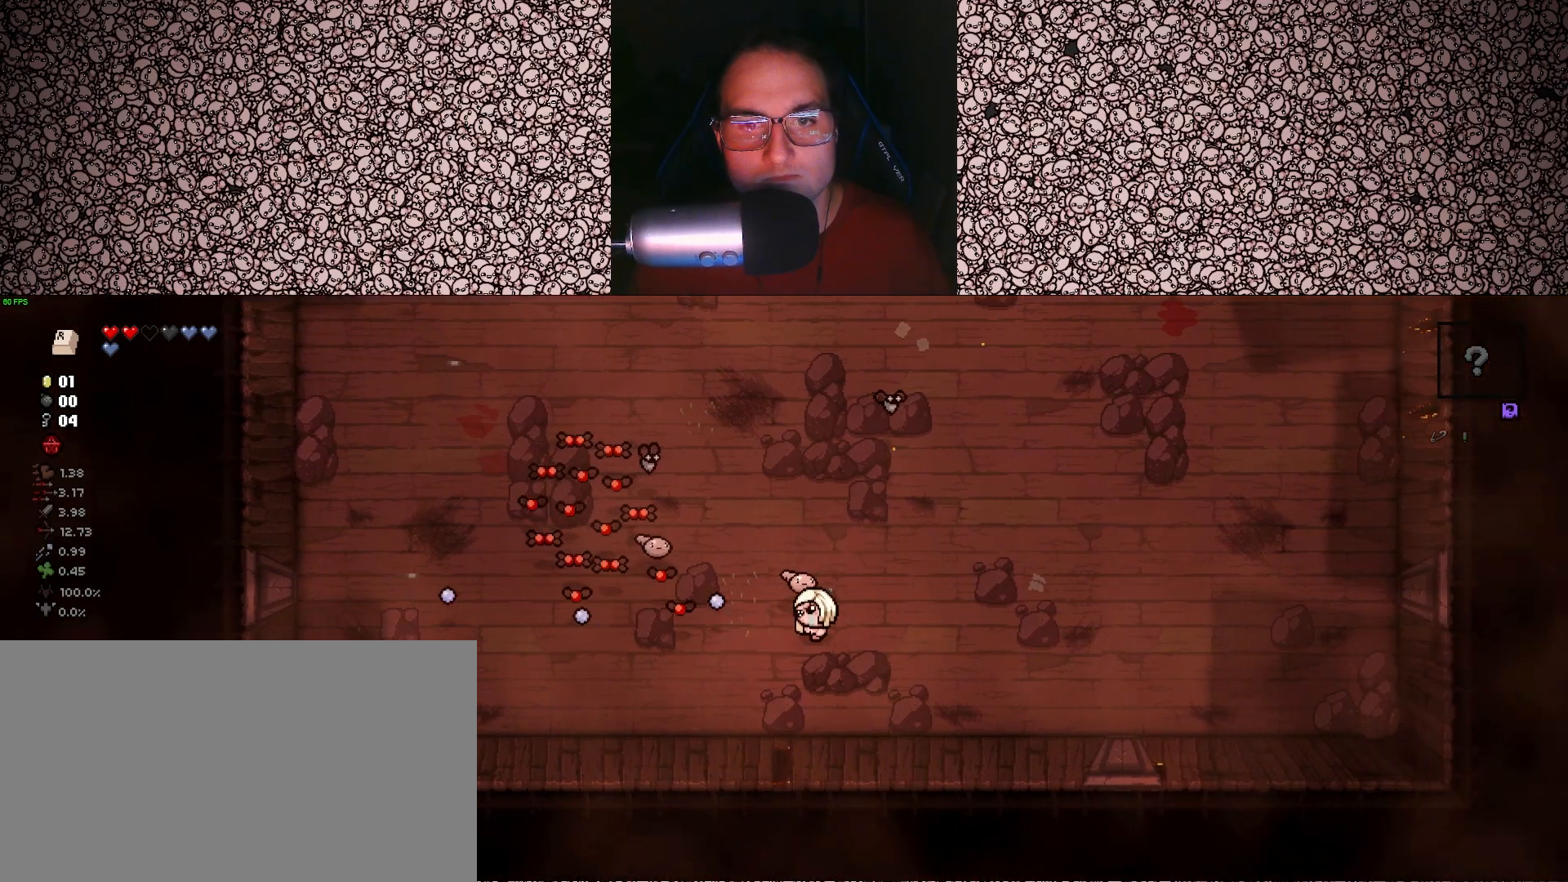
Gameplay with keyboard; each line is a JSON object with the keys held at the frame after it. "events" lists presses ("down") and releases ("up") of "a", "ctrl", "d", "down", "e", "escape", "f", "left", "q", "r", "right", "s", "space", "tab", "up" and "w" between this image and that frame as [ms after this image, input, new state], when the widget could be followed in between. No other keys are recorded. Mouse input is not recorded.
{"keys": ["left"], "events": [[200, "d", "up"]]}
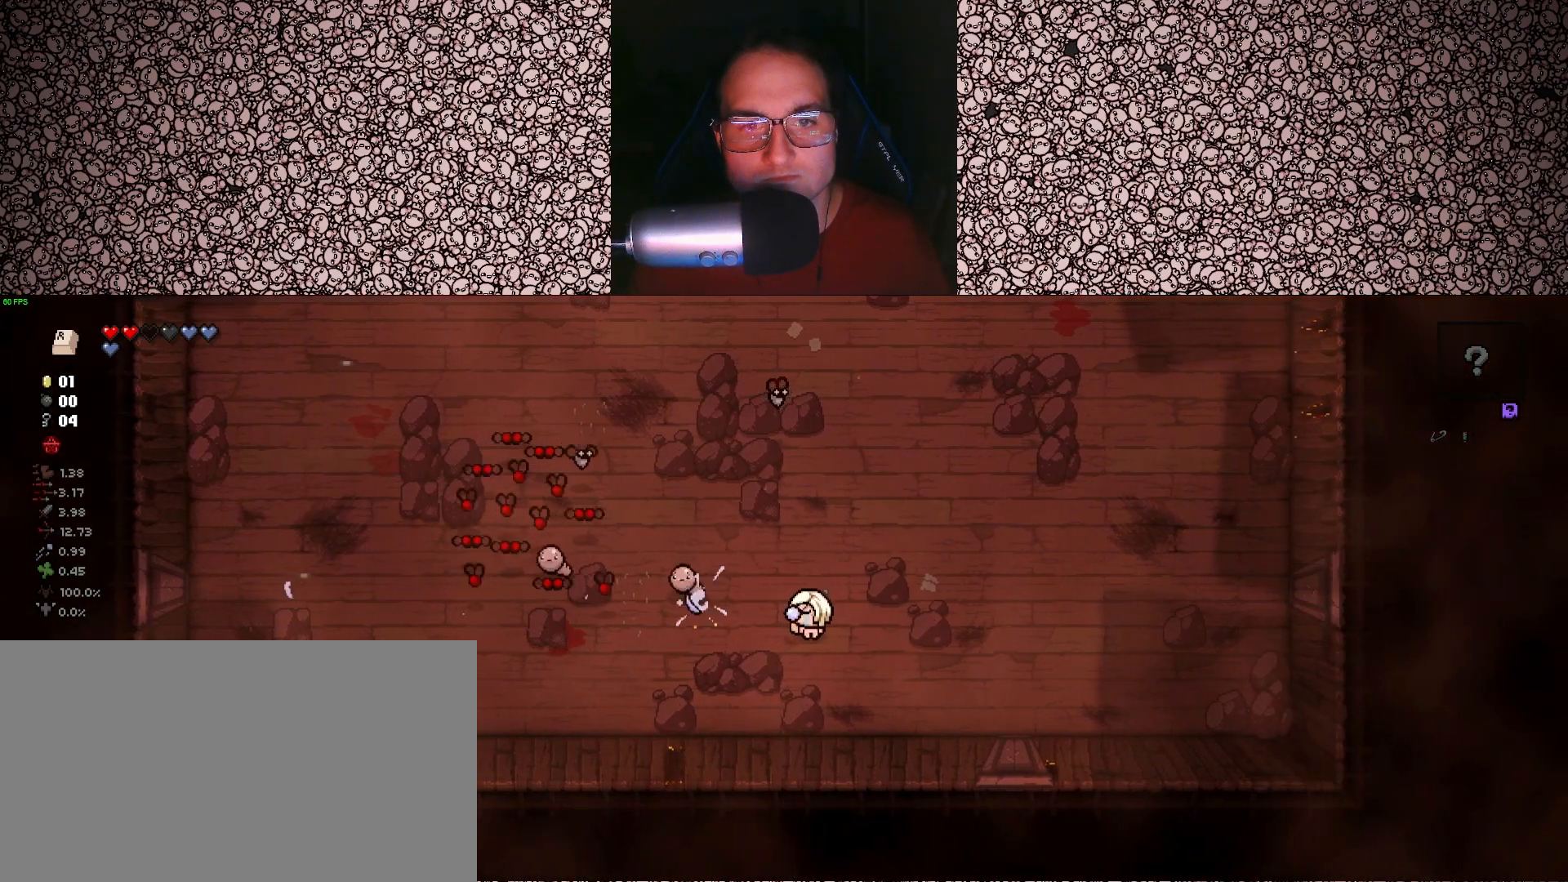
{"keys": ["left"], "events": [[233, "w", "down"], [333, "w", "up"]]}
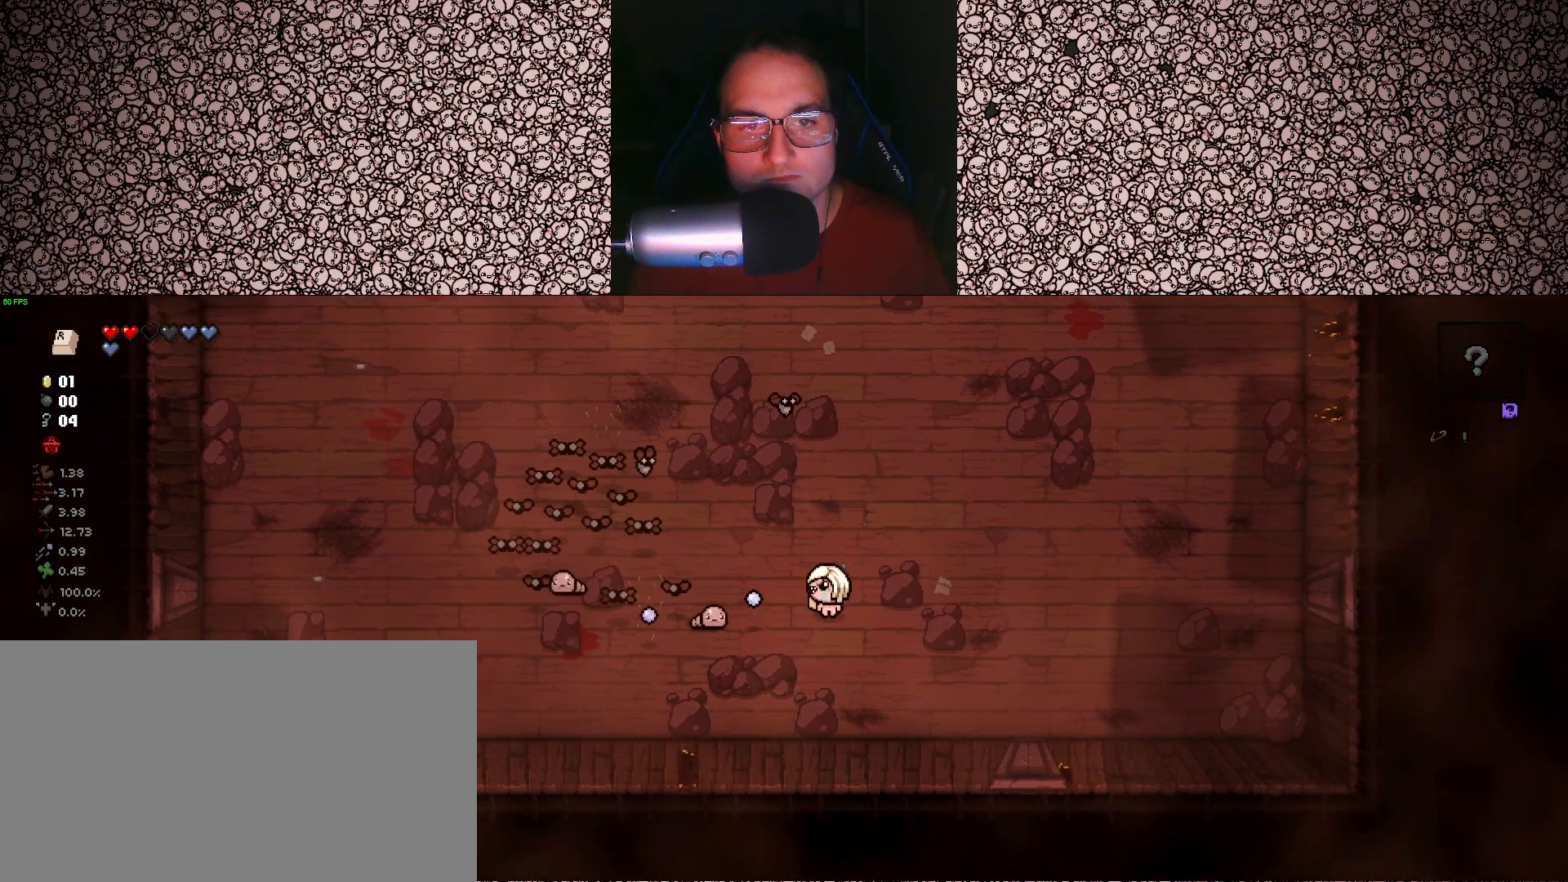
{"keys": ["d", "left", "s"], "events": [[433, "s", "down"], [450, "d", "down"]]}
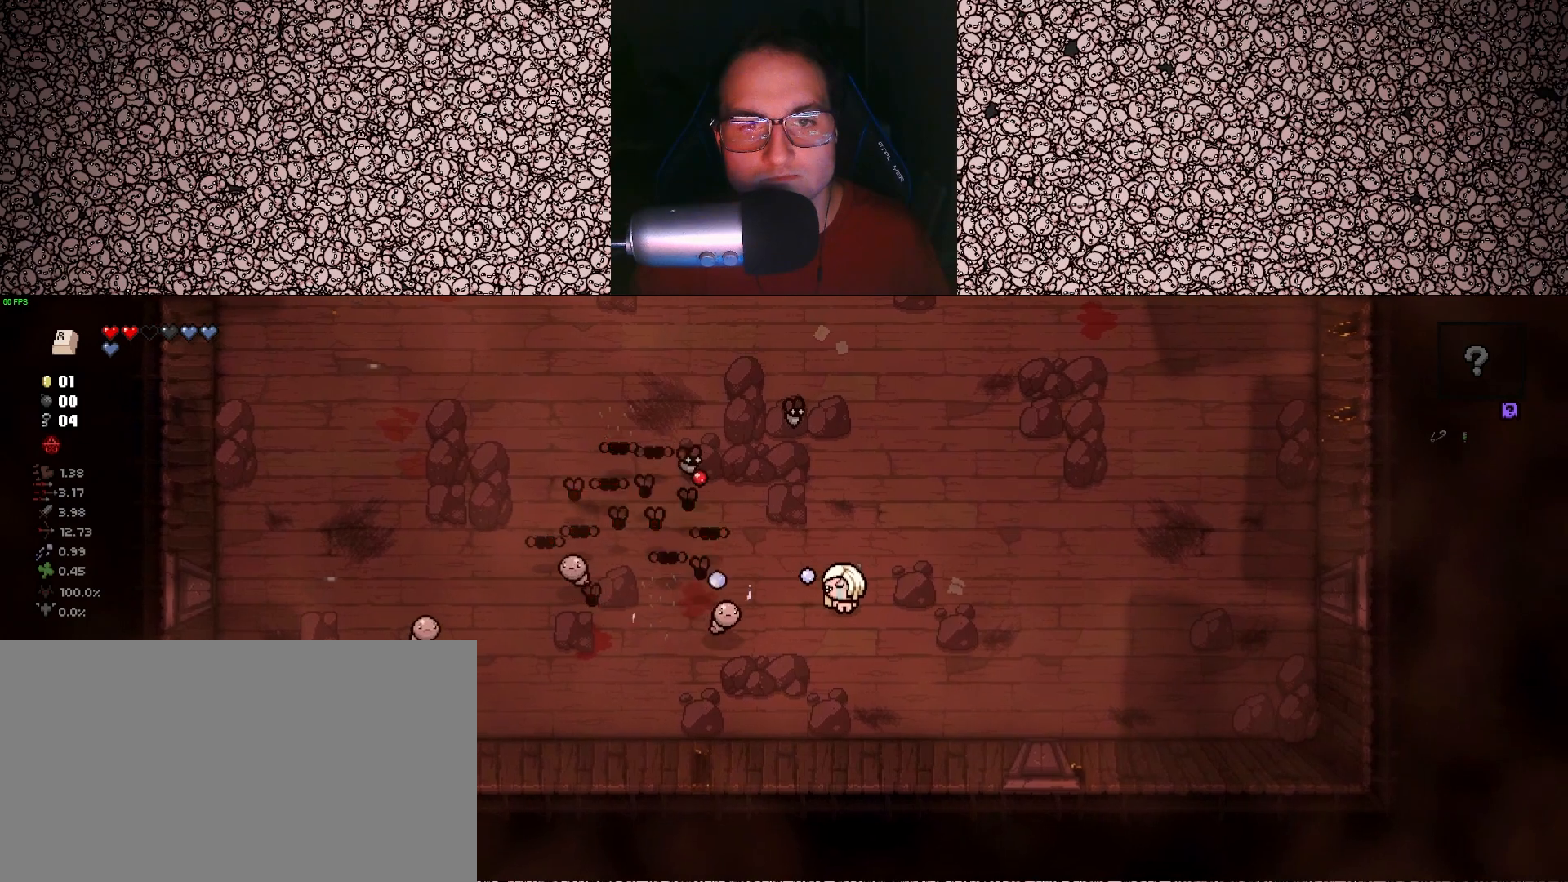
{"keys": ["d", "left"], "events": [[17, "s", "up"], [33, "d", "up"], [283, "s", "down"], [383, "d", "down"], [417, "s", "up"]]}
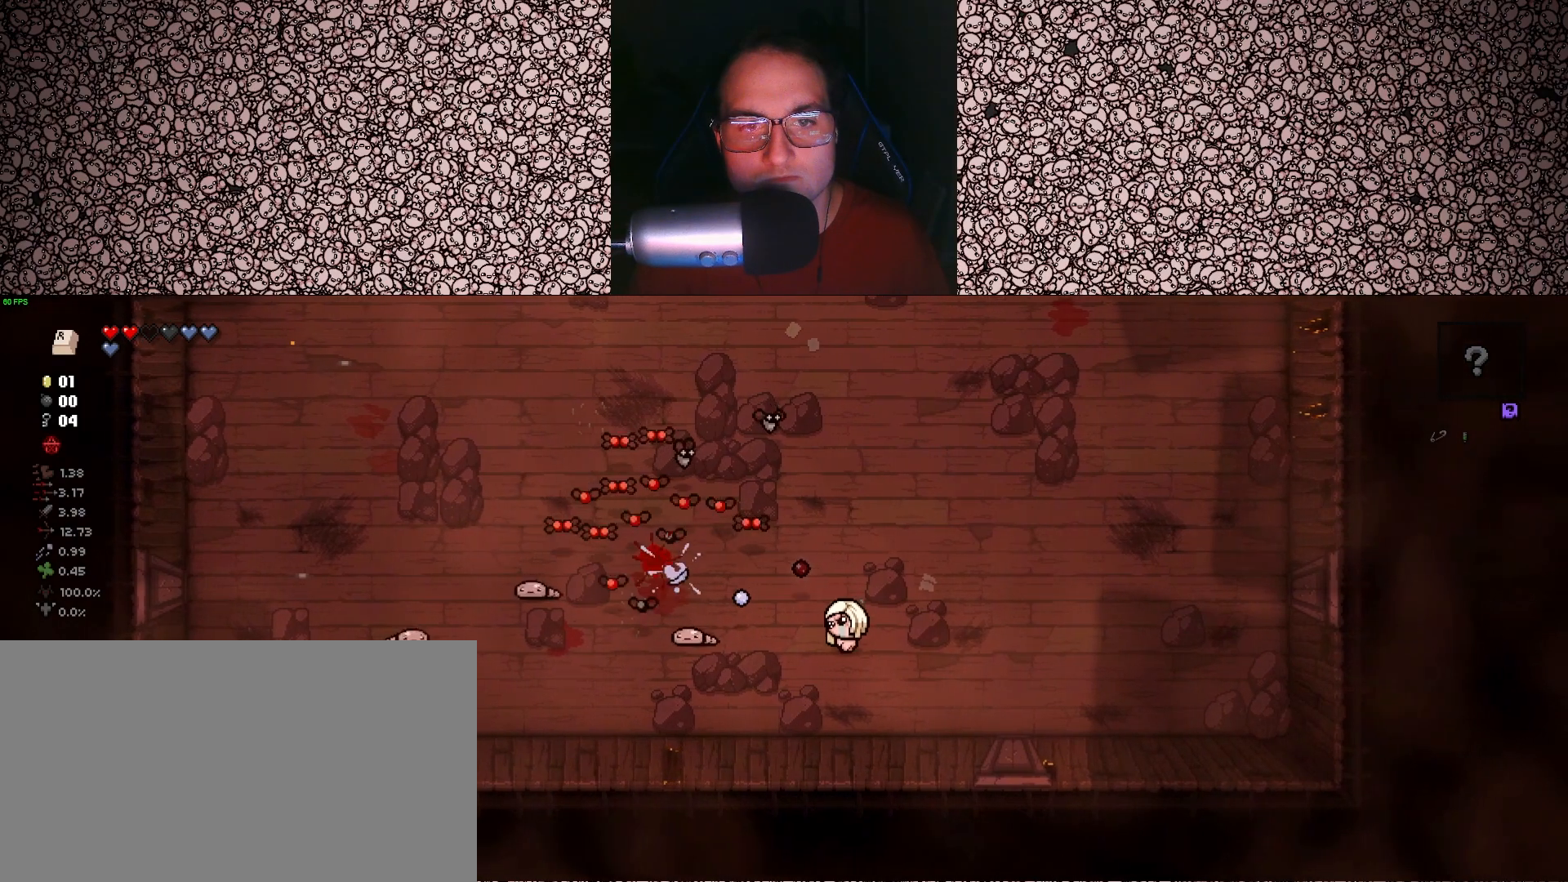
{"keys": ["d", "left", "w"], "events": [[33, "s", "down"], [233, "s", "up"], [483, "w", "down"]]}
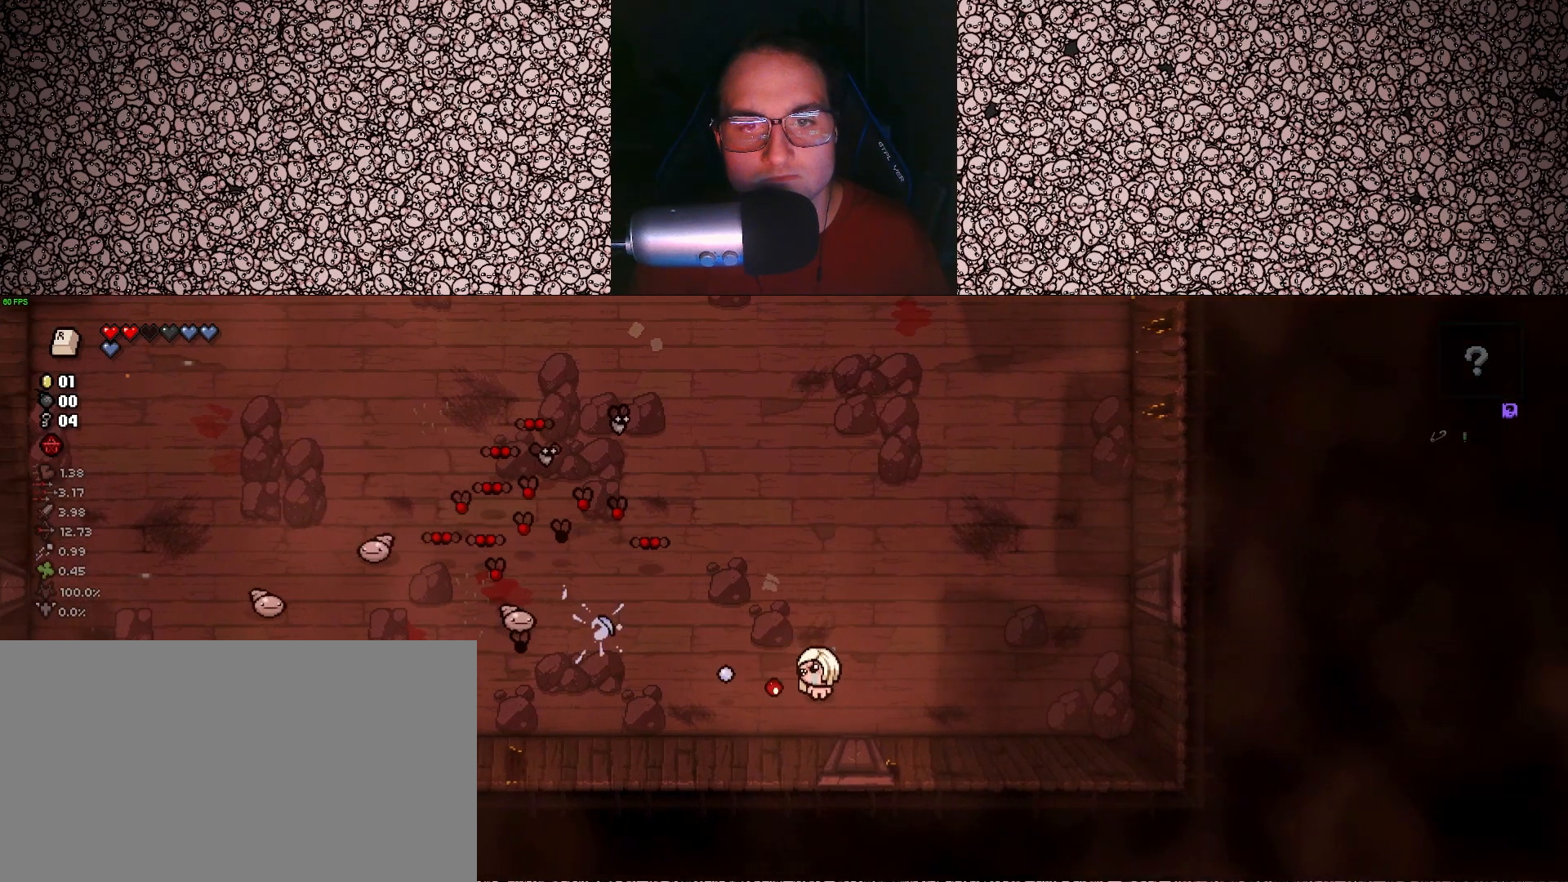
{"keys": ["left"], "events": [[117, "d", "up"], [117, "w", "up"], [350, "a", "down"], [483, "a", "up"]]}
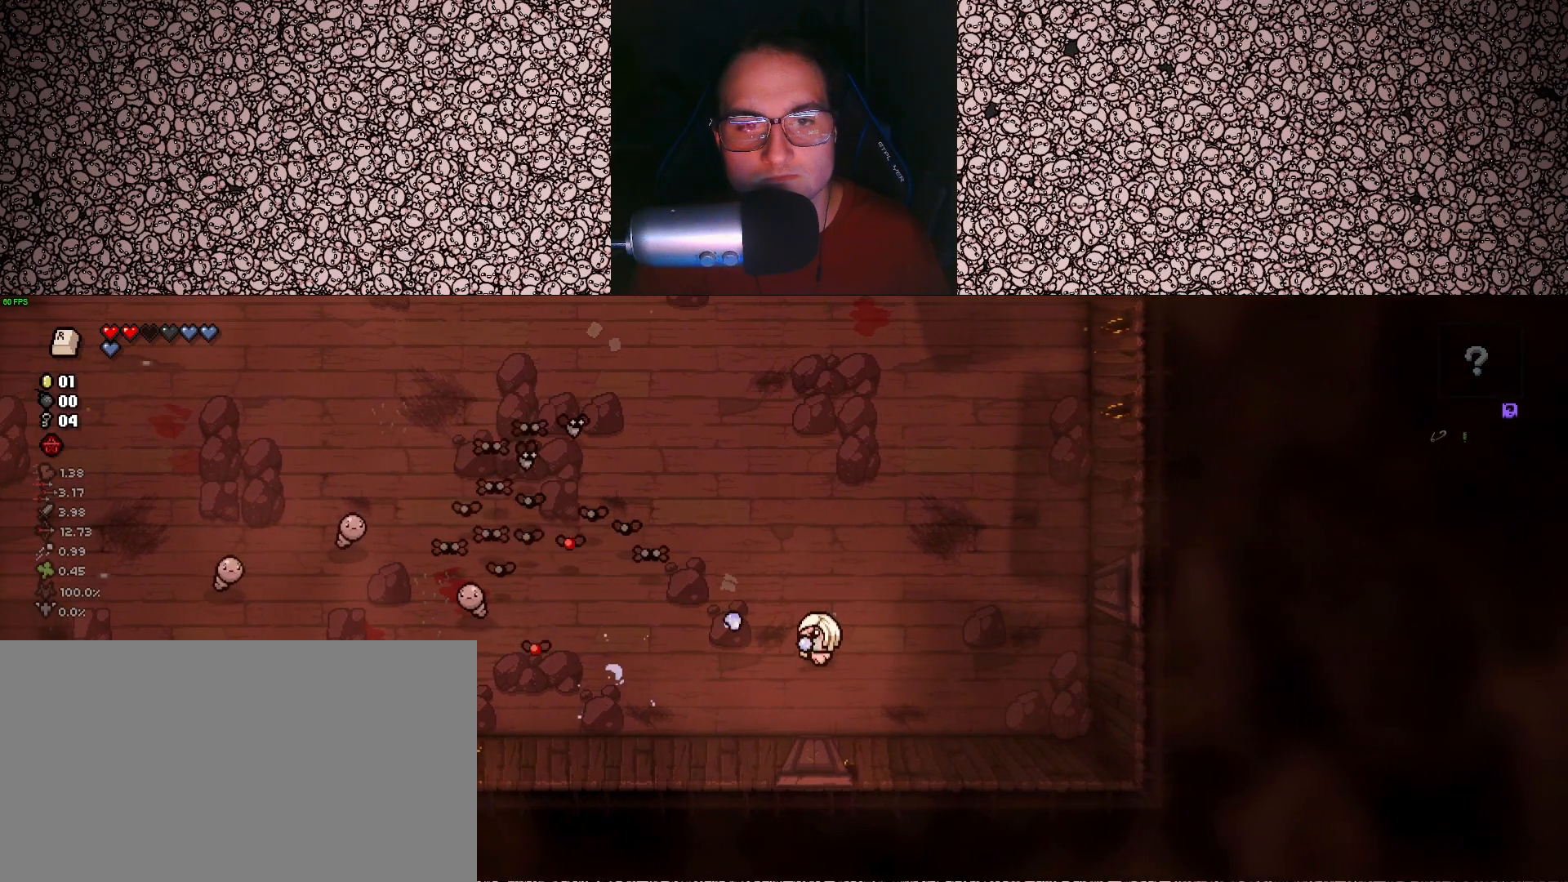
{"keys": ["left"], "events": [[100, "d", "down"], [317, "w", "down"], [417, "d", "up"], [450, "w", "up"]]}
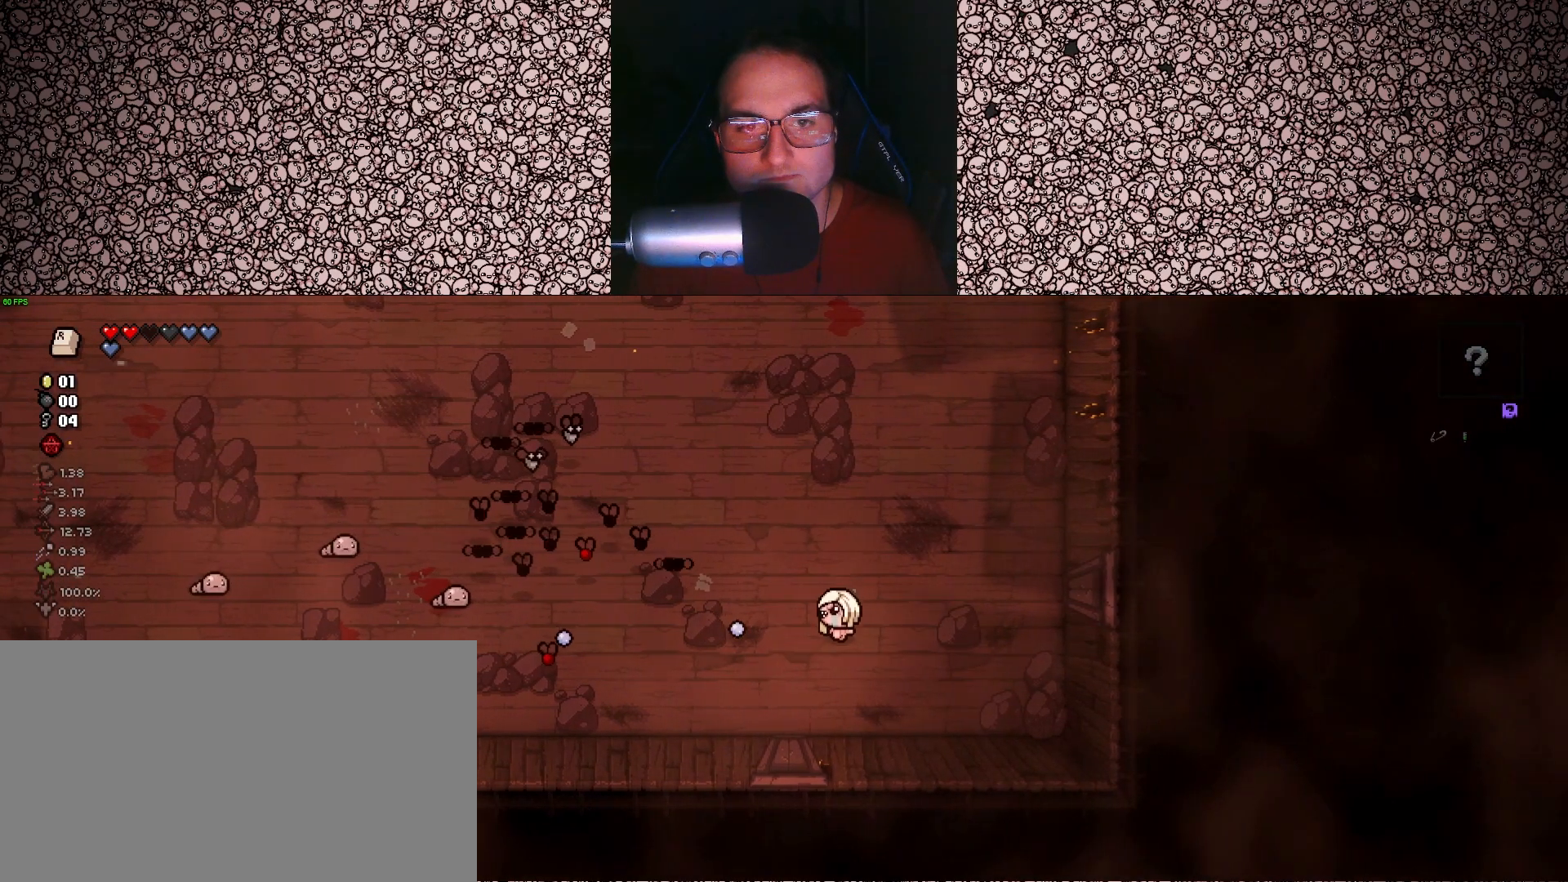
{"keys": ["d", "left"], "events": [[117, "w", "down"], [250, "w", "up"], [467, "d", "down"]]}
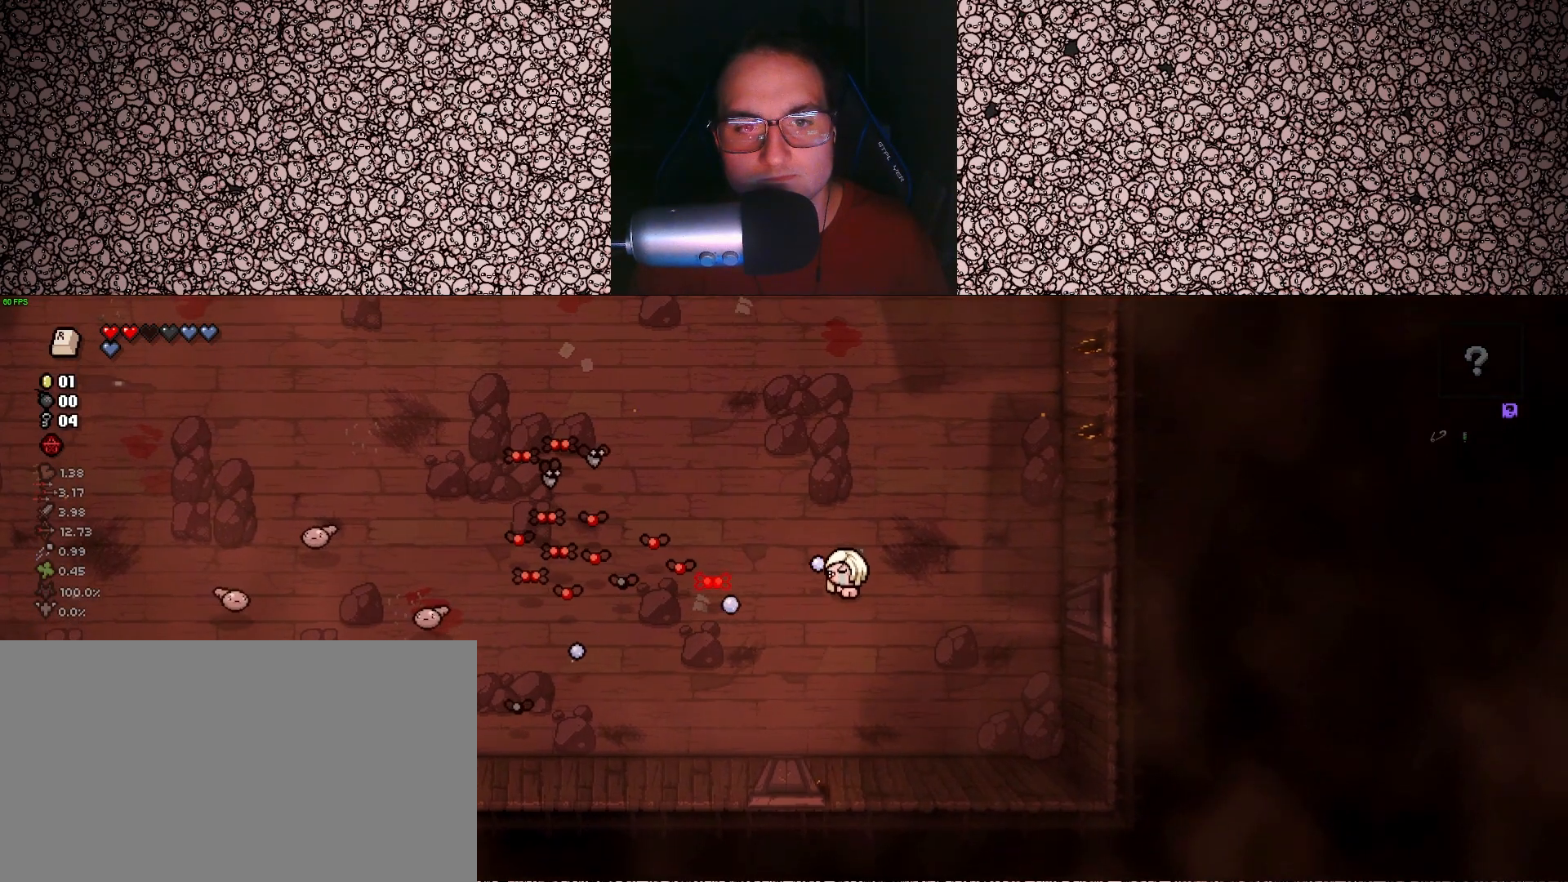
{"keys": ["d", "left"], "events": [[67, "d", "up"], [467, "d", "down"]]}
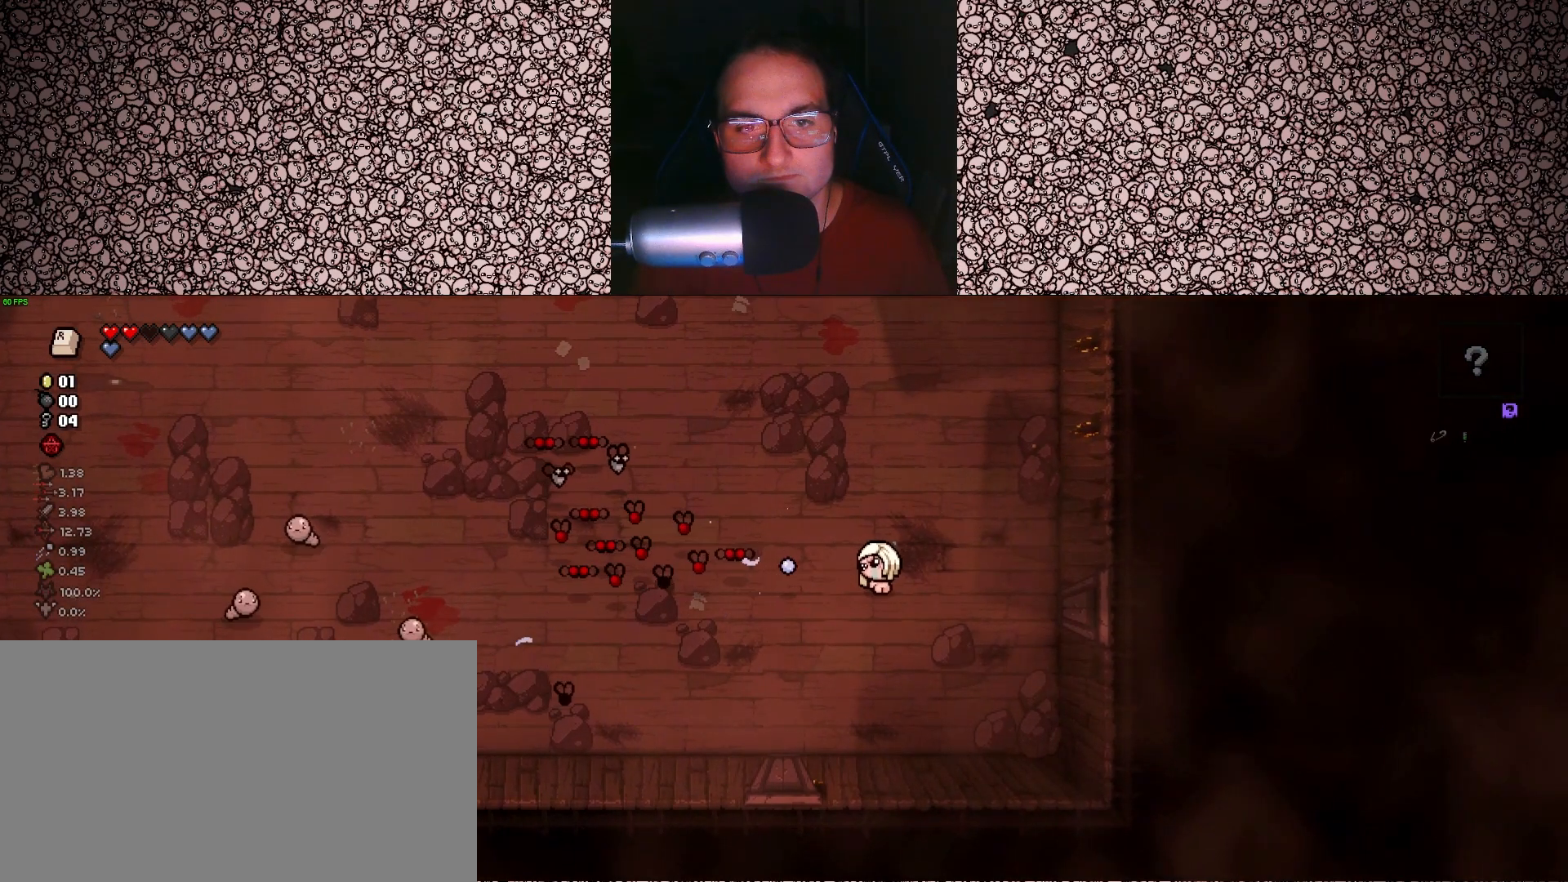
{"keys": ["d", "left", "s"], "events": [[83, "w", "down"], [133, "d", "up"], [150, "w", "up"], [450, "s", "down"], [467, "d", "down"]]}
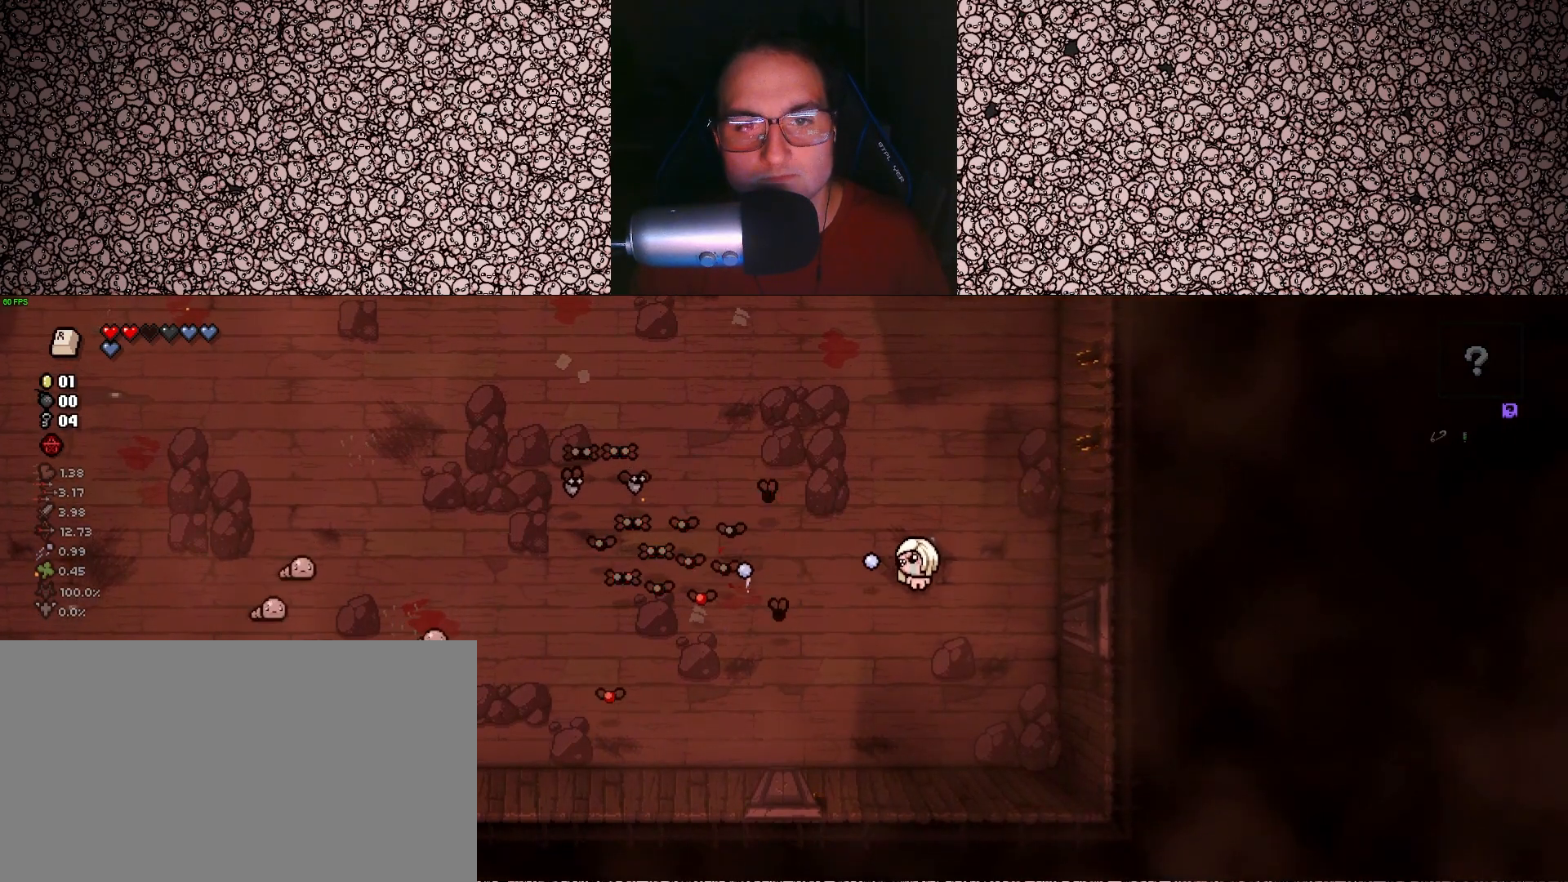
{"keys": ["d", "left", "w"], "events": [[33, "s", "up"], [83, "d", "up"], [367, "w", "down"], [450, "d", "down"]]}
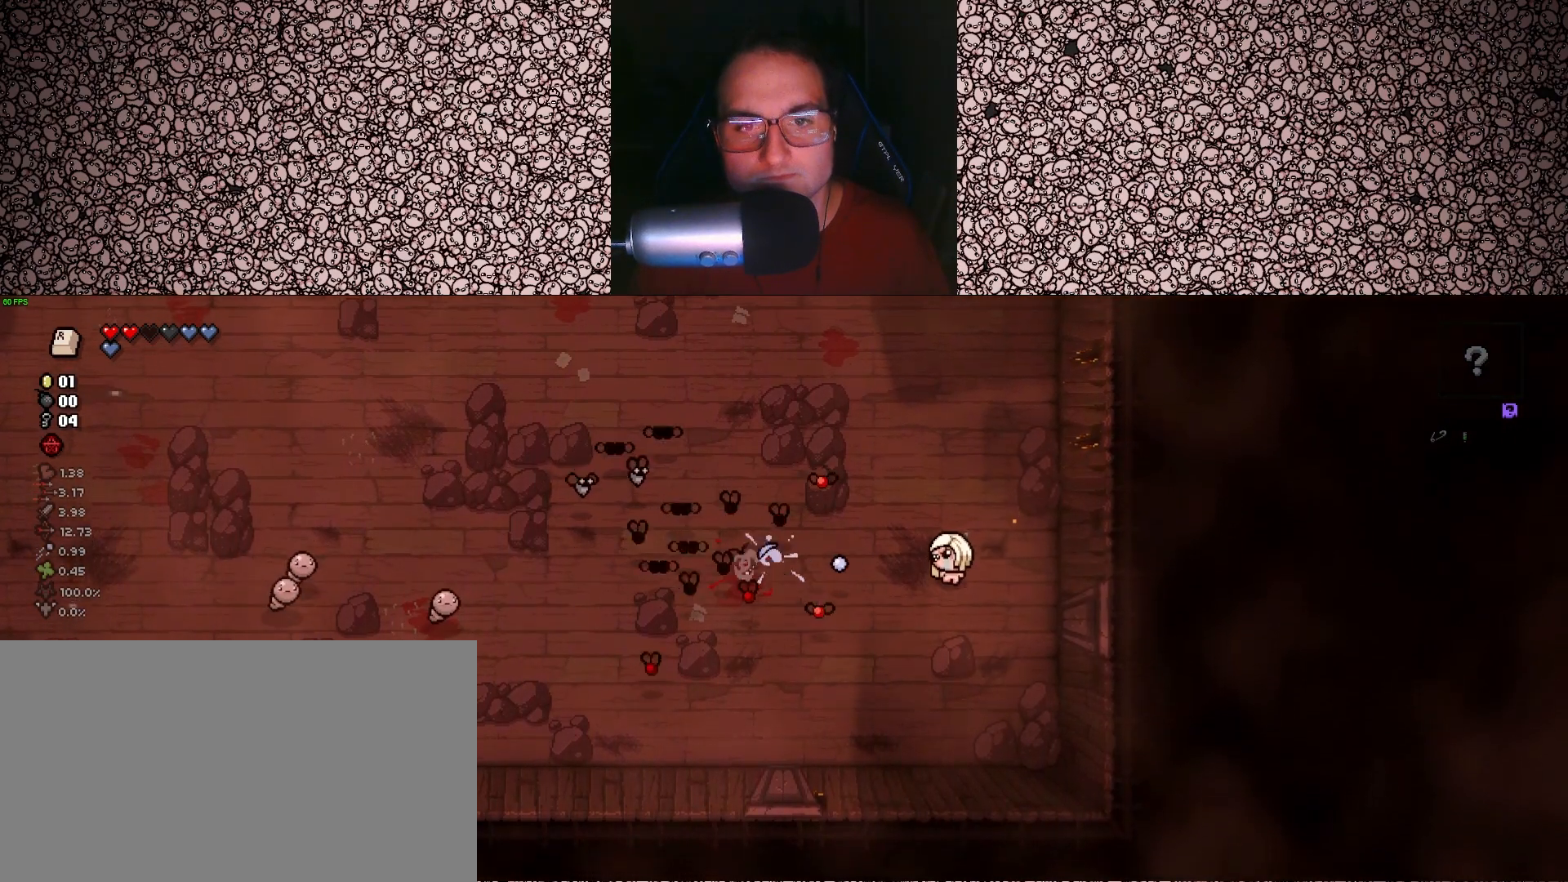
{"keys": ["left", "w"], "events": [[33, "d", "up"], [33, "w", "up"], [267, "w", "down"]]}
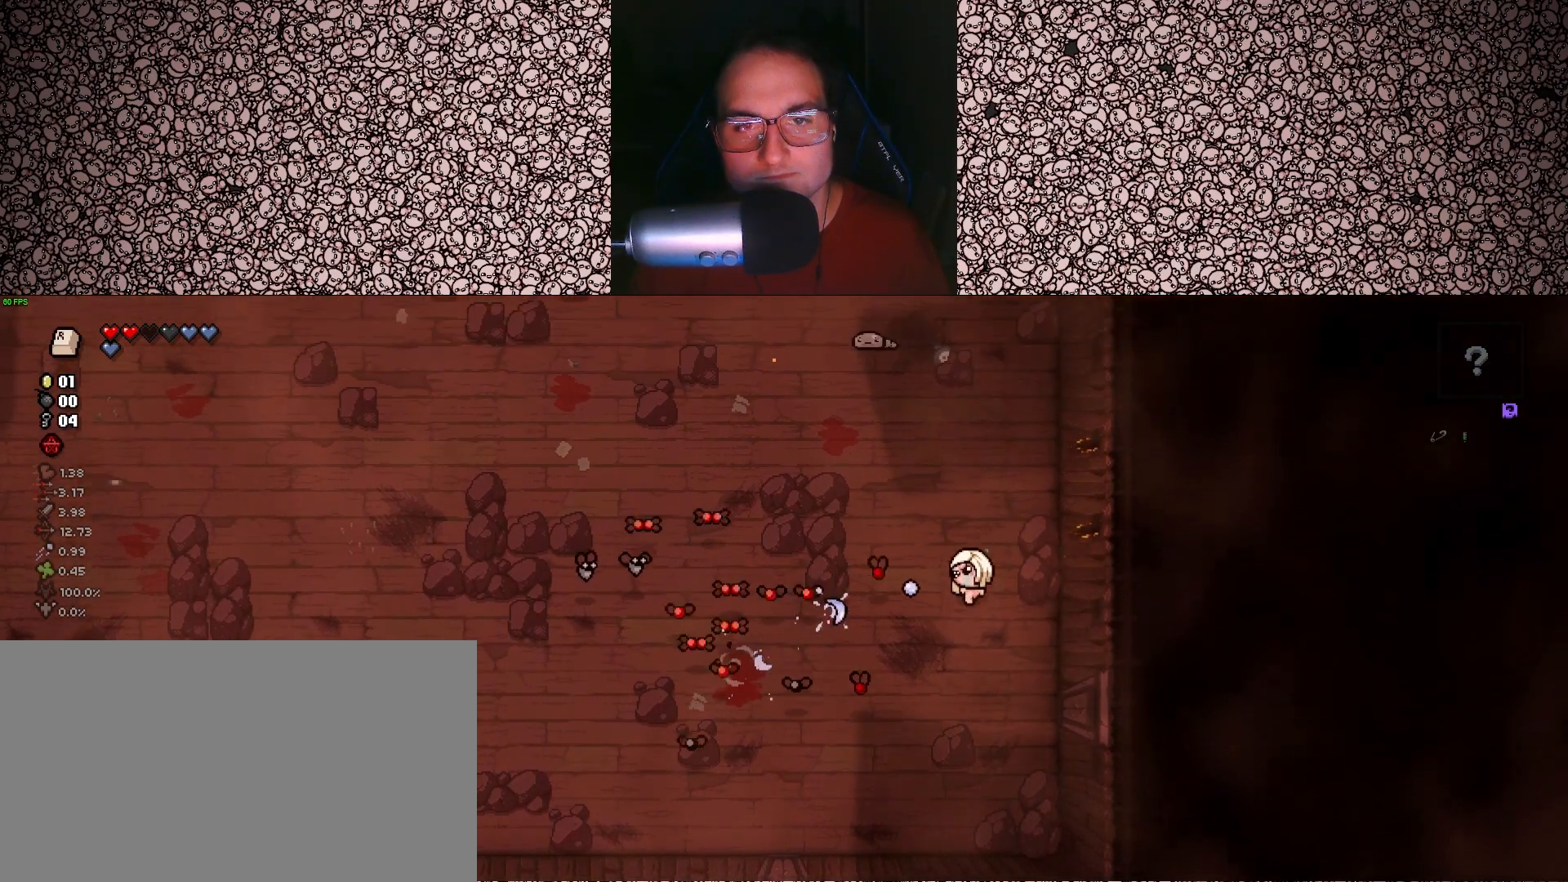
{"keys": ["left"], "events": [[100, "w", "up"]]}
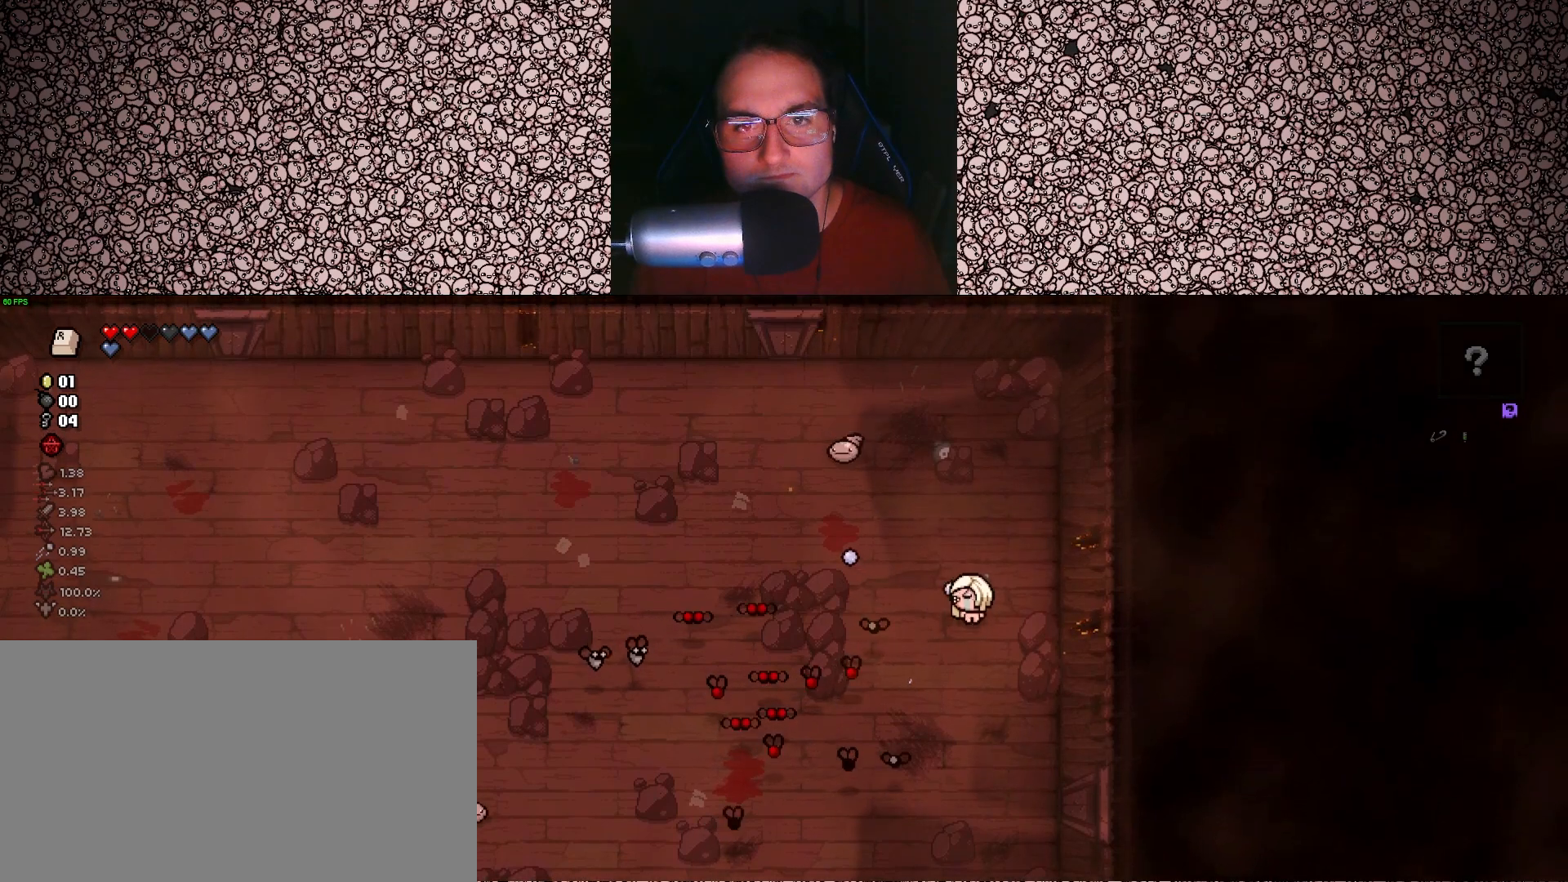
{"keys": ["left"], "events": [[33, "w", "down"], [50, "a", "down"], [283, "a", "up"], [400, "w", "up"]]}
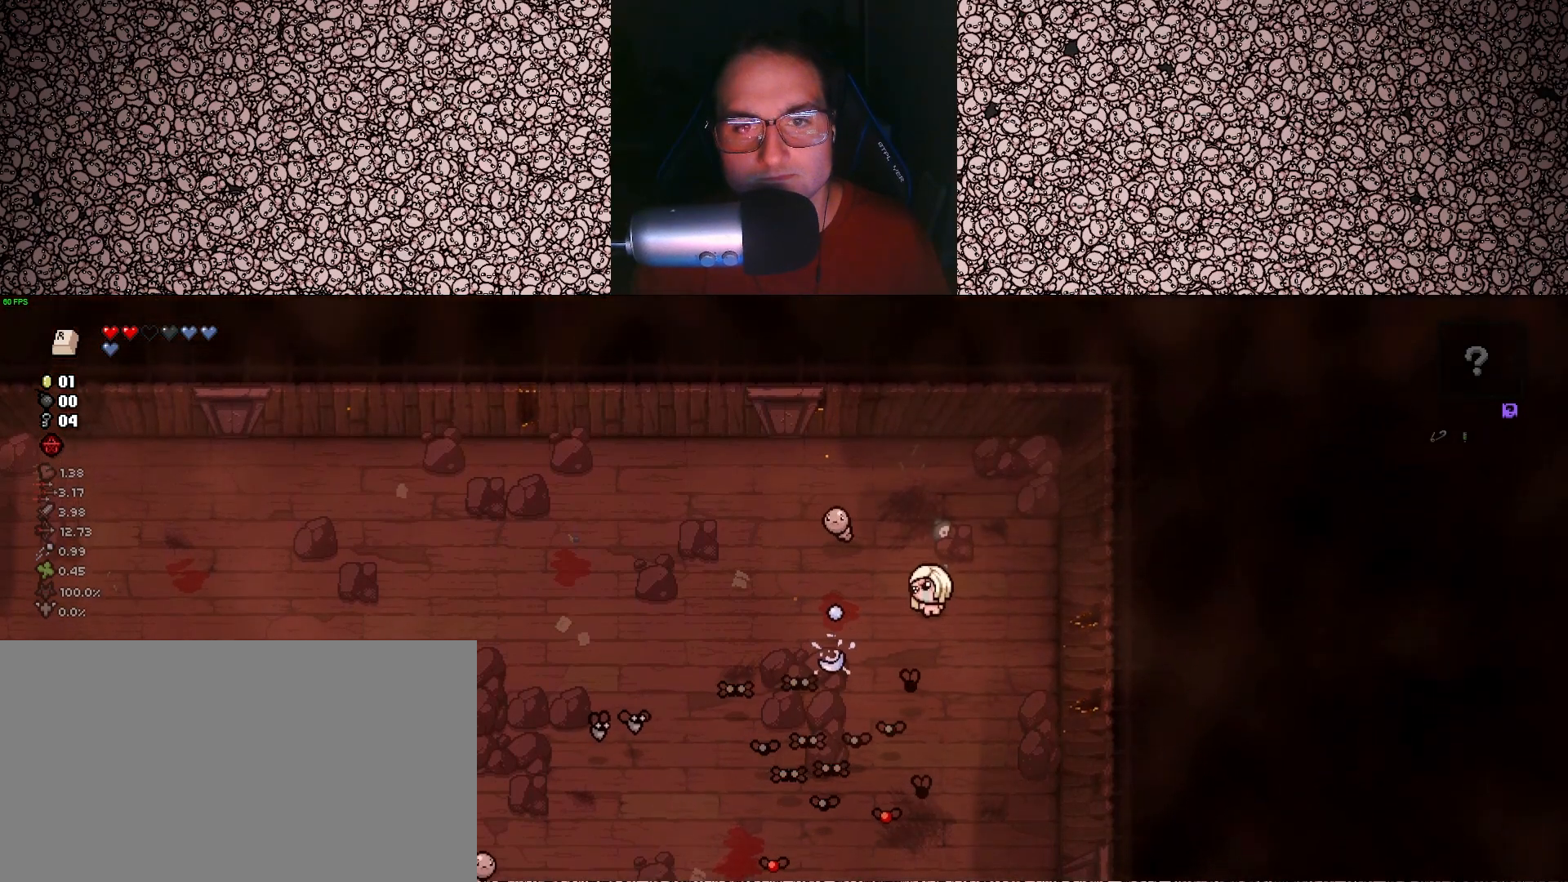
{"keys": ["left"], "events": [[100, "w", "down"], [117, "a", "down"], [250, "a", "up"], [267, "w", "up"]]}
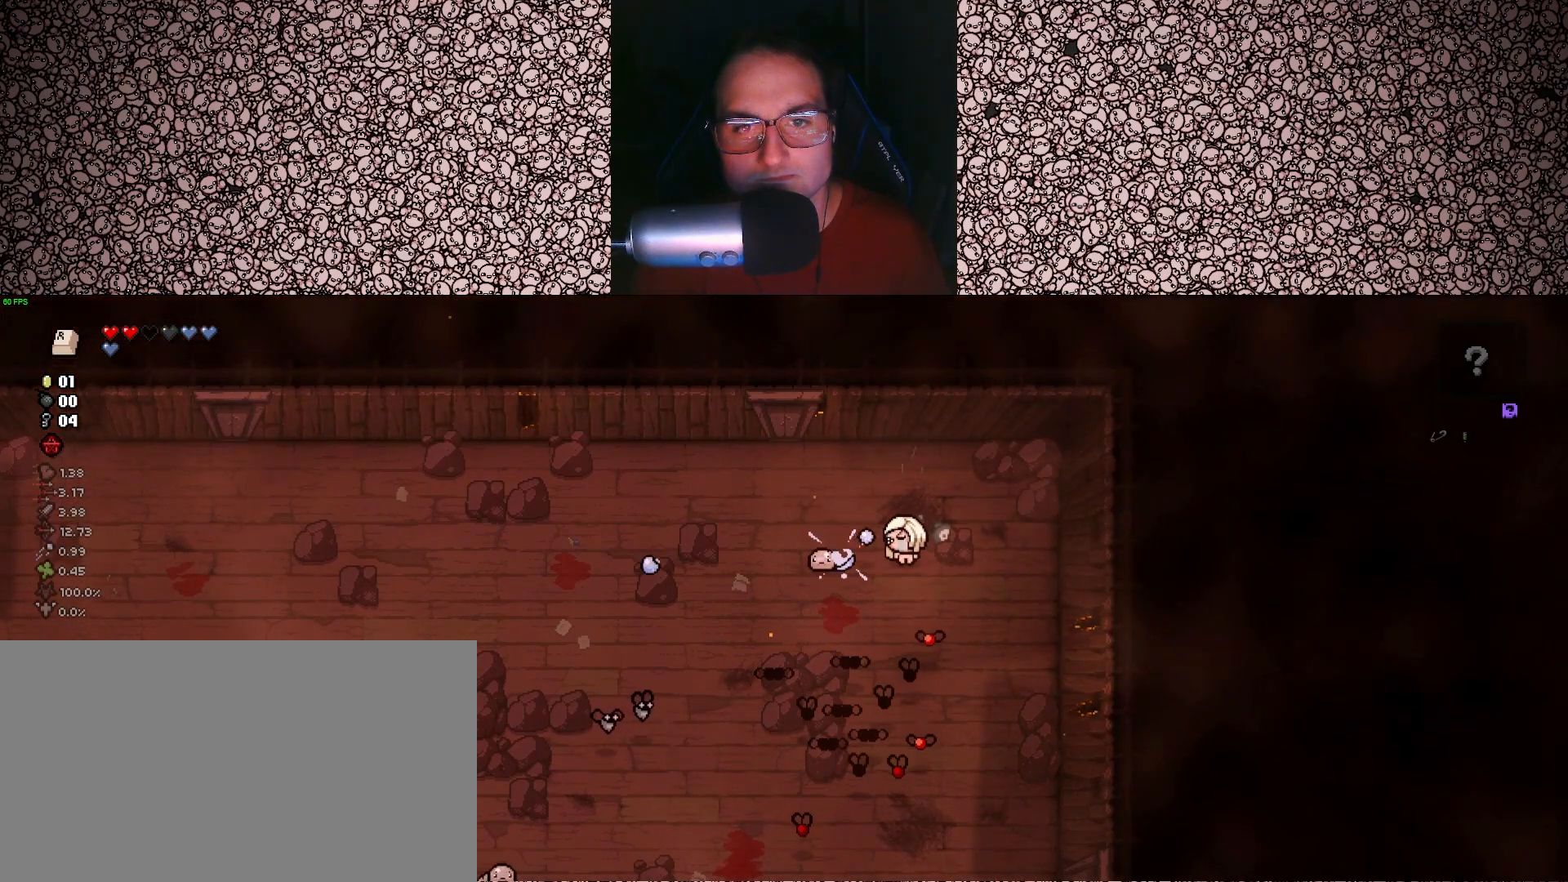
{"keys": ["down"], "events": [[150, "w", "down"], [217, "a", "down"], [267, "down", "down"], [400, "left", "up"], [417, "a", "up"], [483, "w", "up"]]}
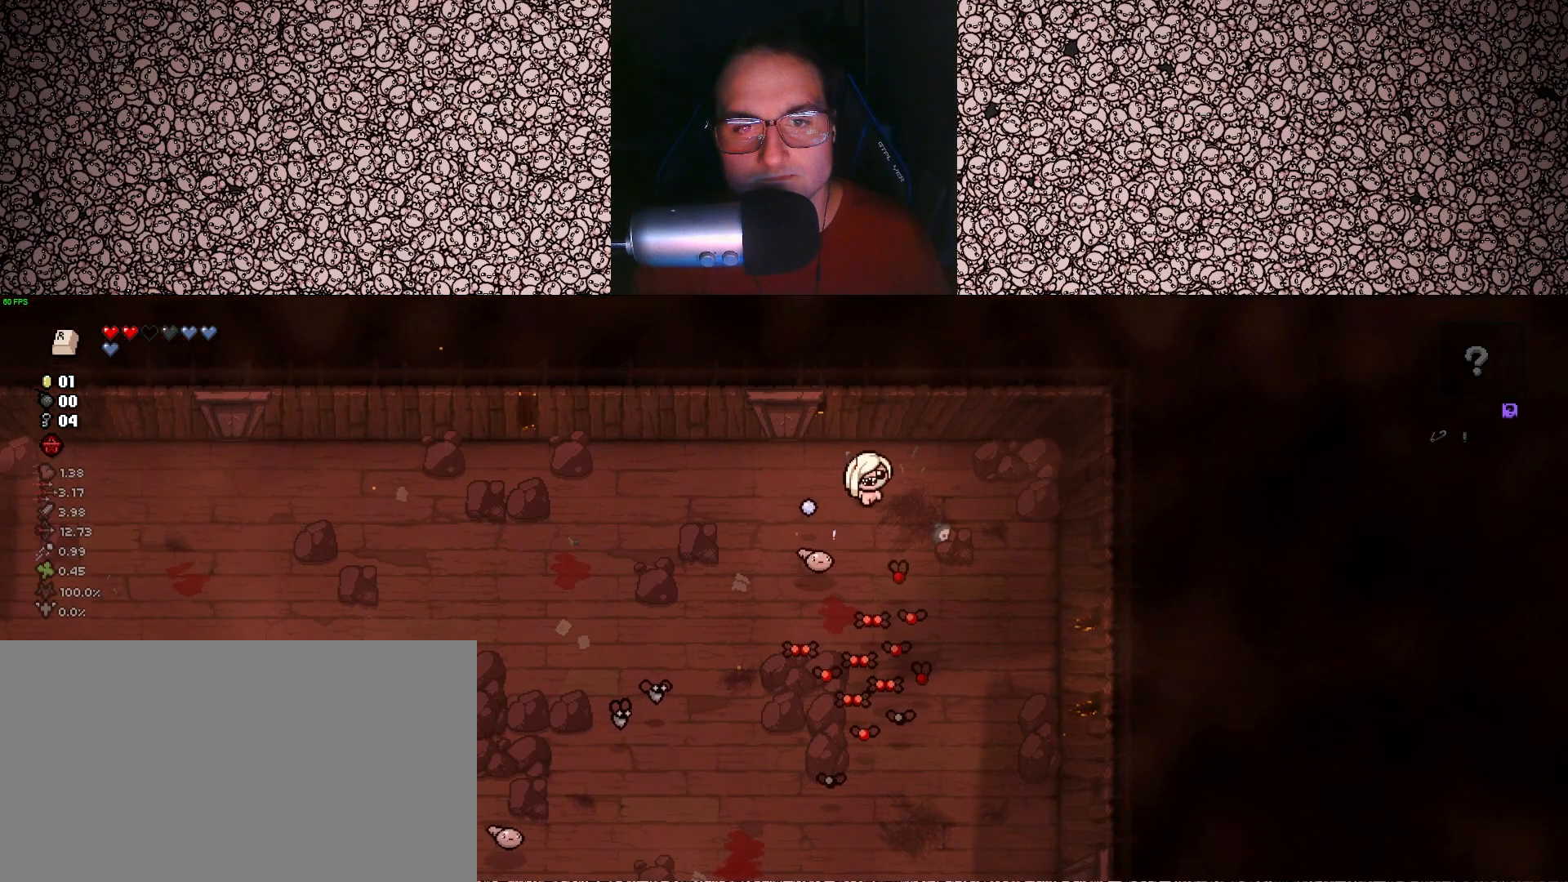
{"keys": ["down"], "events": [[317, "a", "down"], [400, "a", "up"]]}
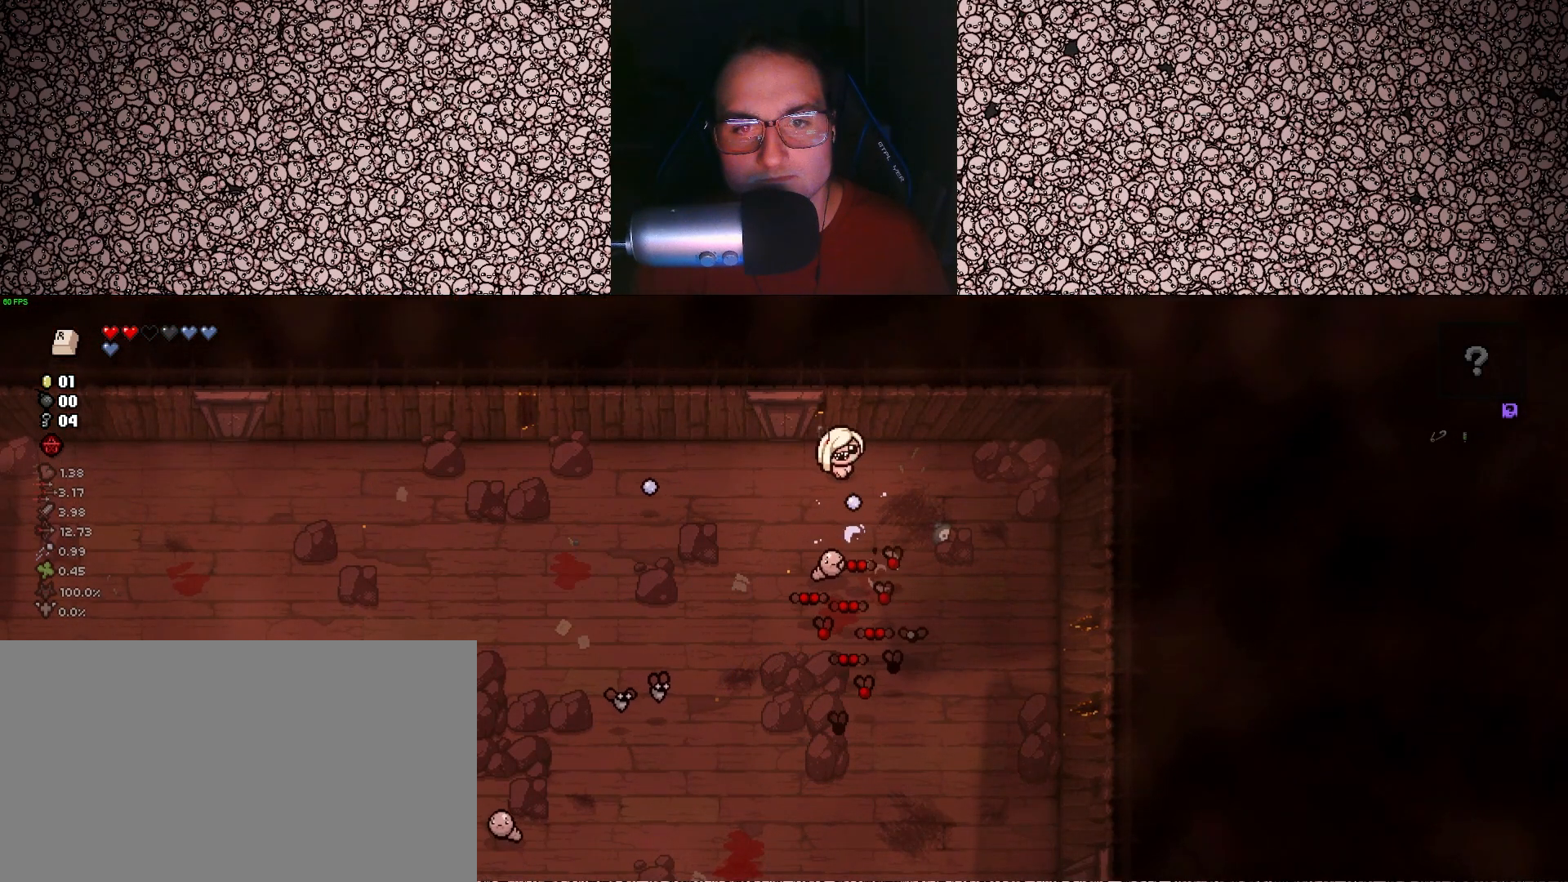
{"keys": ["down"], "events": [[300, "a", "down"], [417, "a", "up"]]}
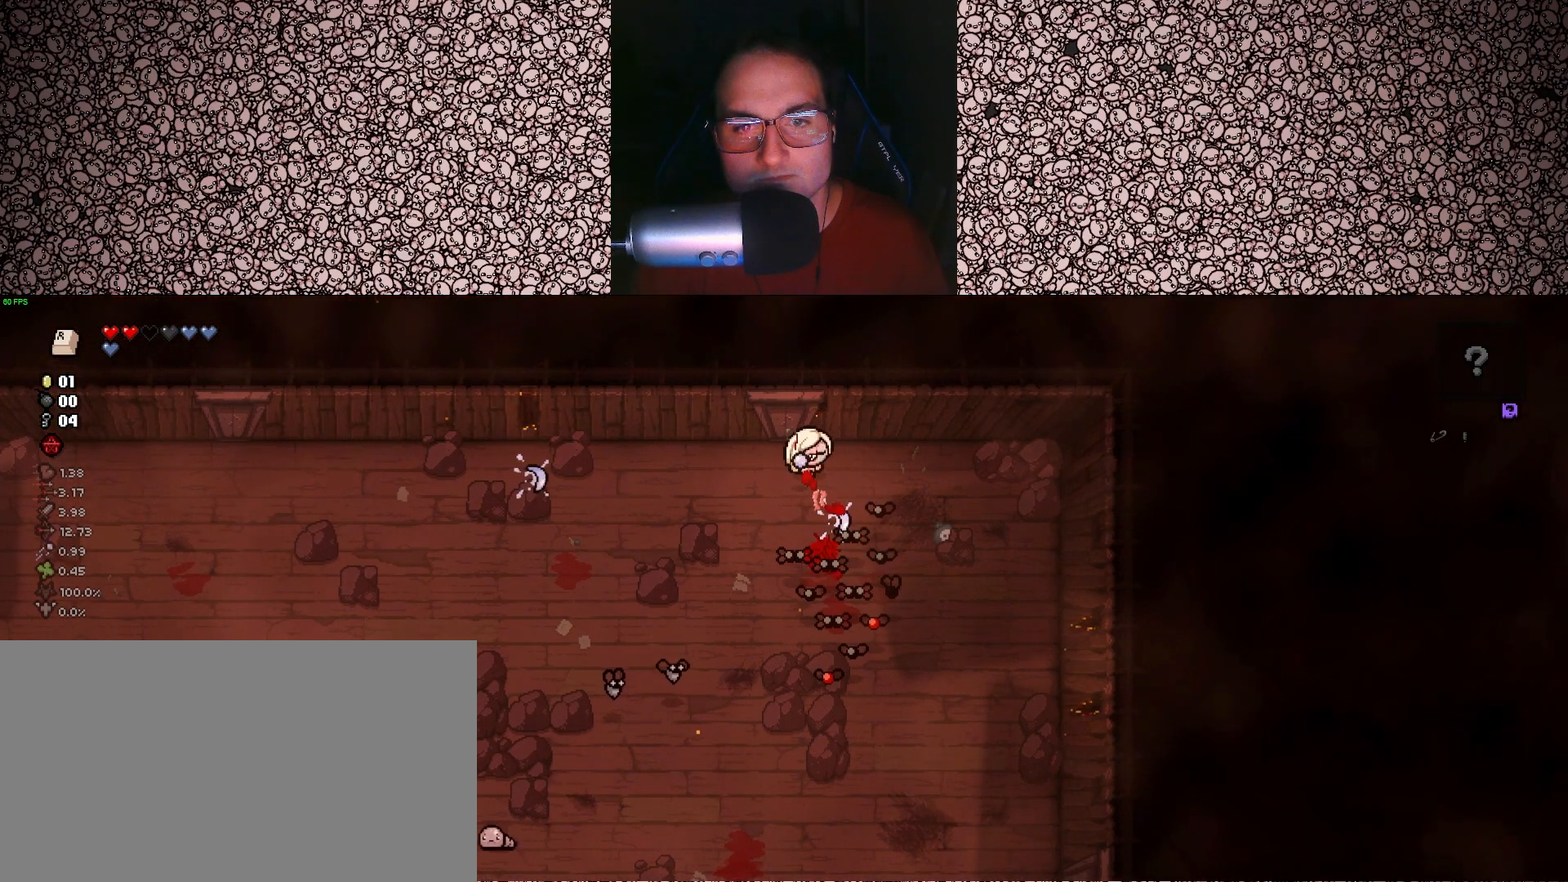
{"keys": ["a", "right"], "events": [[183, "a", "down"], [267, "right", "down"], [317, "down", "up"], [450, "s", "down"], [467, "s", "up"]]}
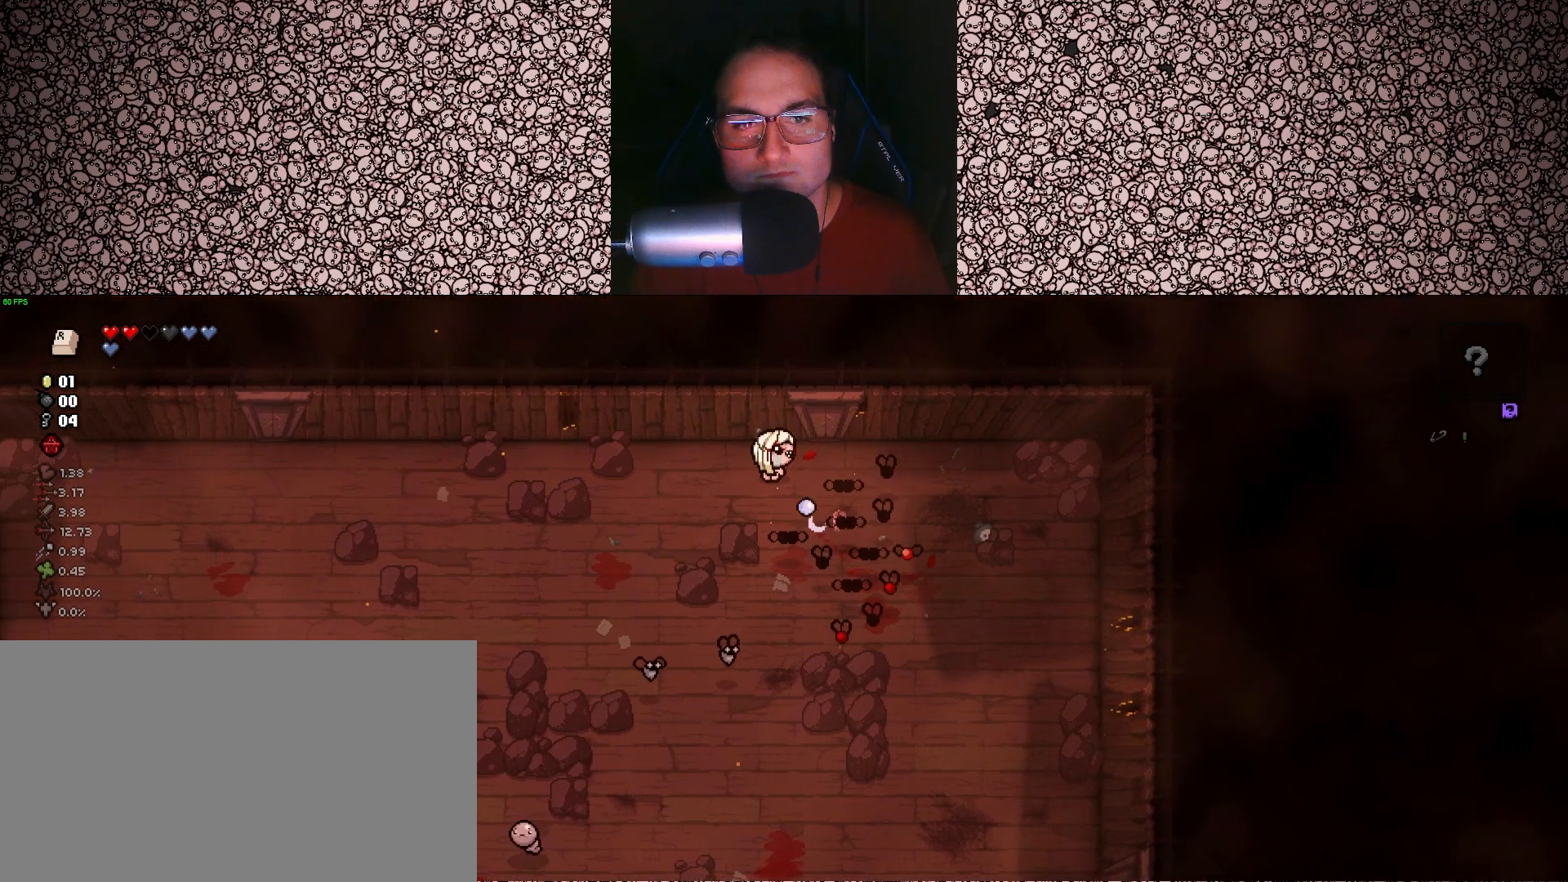
{"keys": ["a", "right", "s"], "events": [[150, "s", "down"], [183, "a", "up"], [283, "a", "down"], [367, "s", "up"], [500, "s", "down"]]}
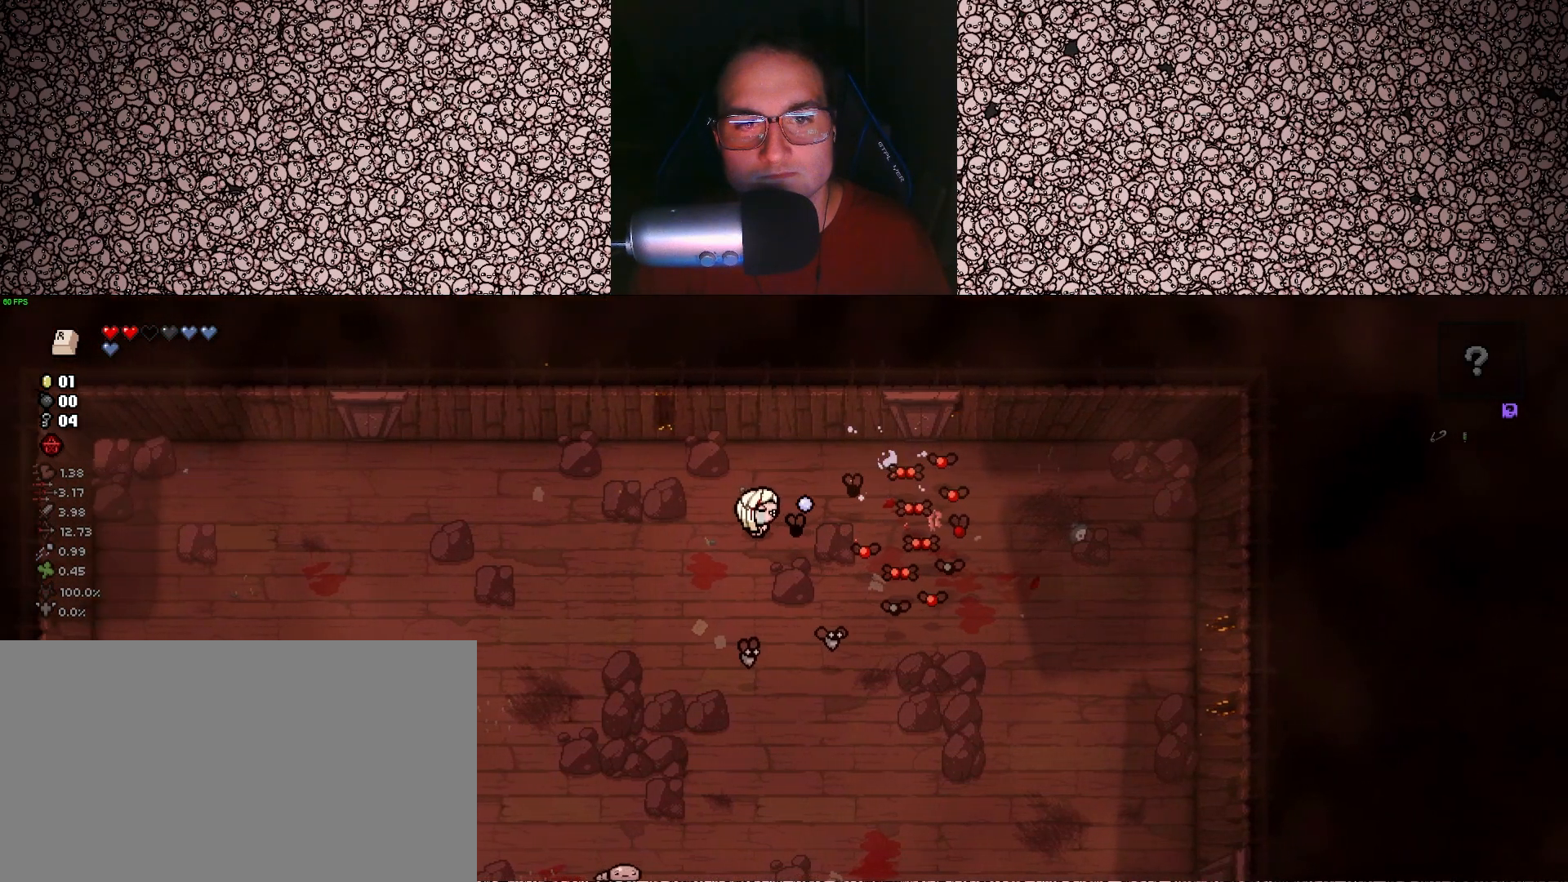
{"keys": ["right"], "events": [[17, "s", "up"], [250, "s", "down"], [350, "a", "up"], [400, "s", "up"]]}
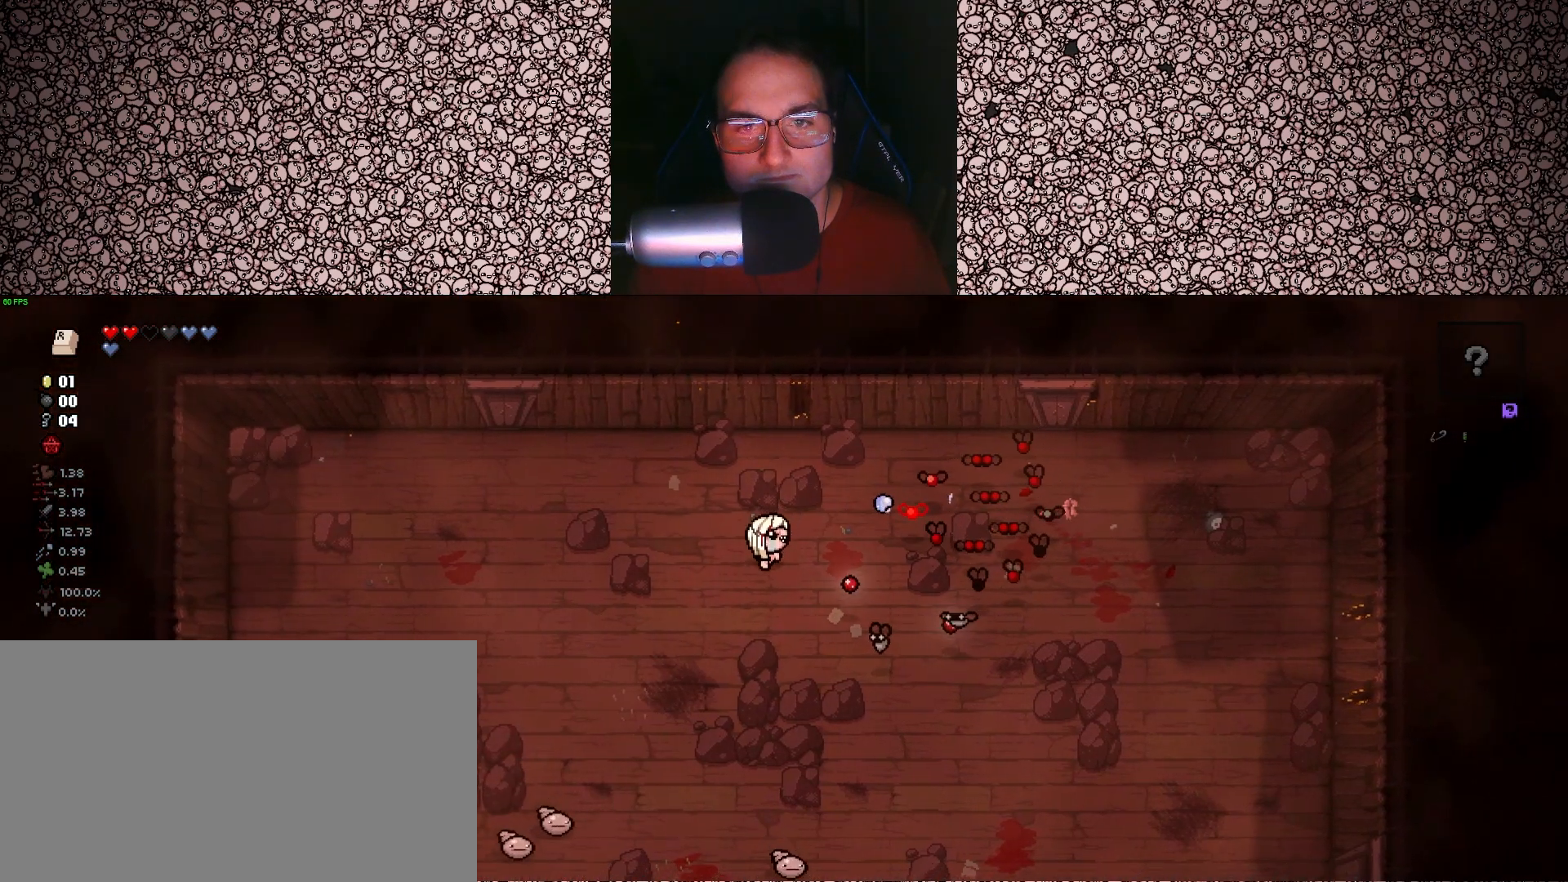
{"keys": ["right"], "events": [[50, "a", "down"], [183, "w", "down"], [350, "a", "up"], [350, "w", "up"]]}
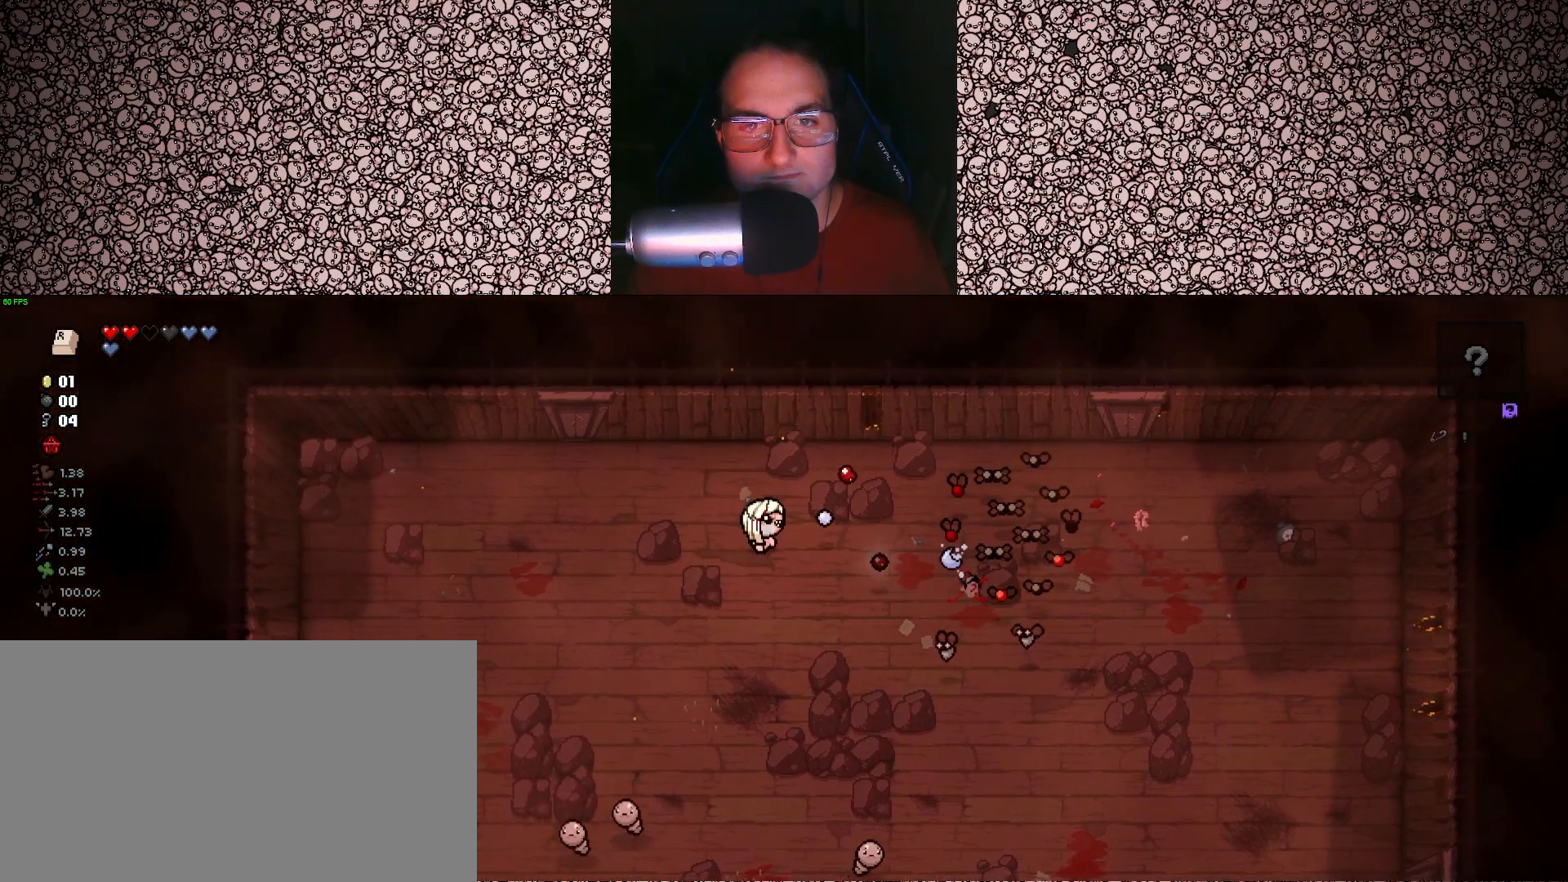
{"keys": ["a", "right", "w"], "events": [[17, "a", "down"], [350, "w", "down"]]}
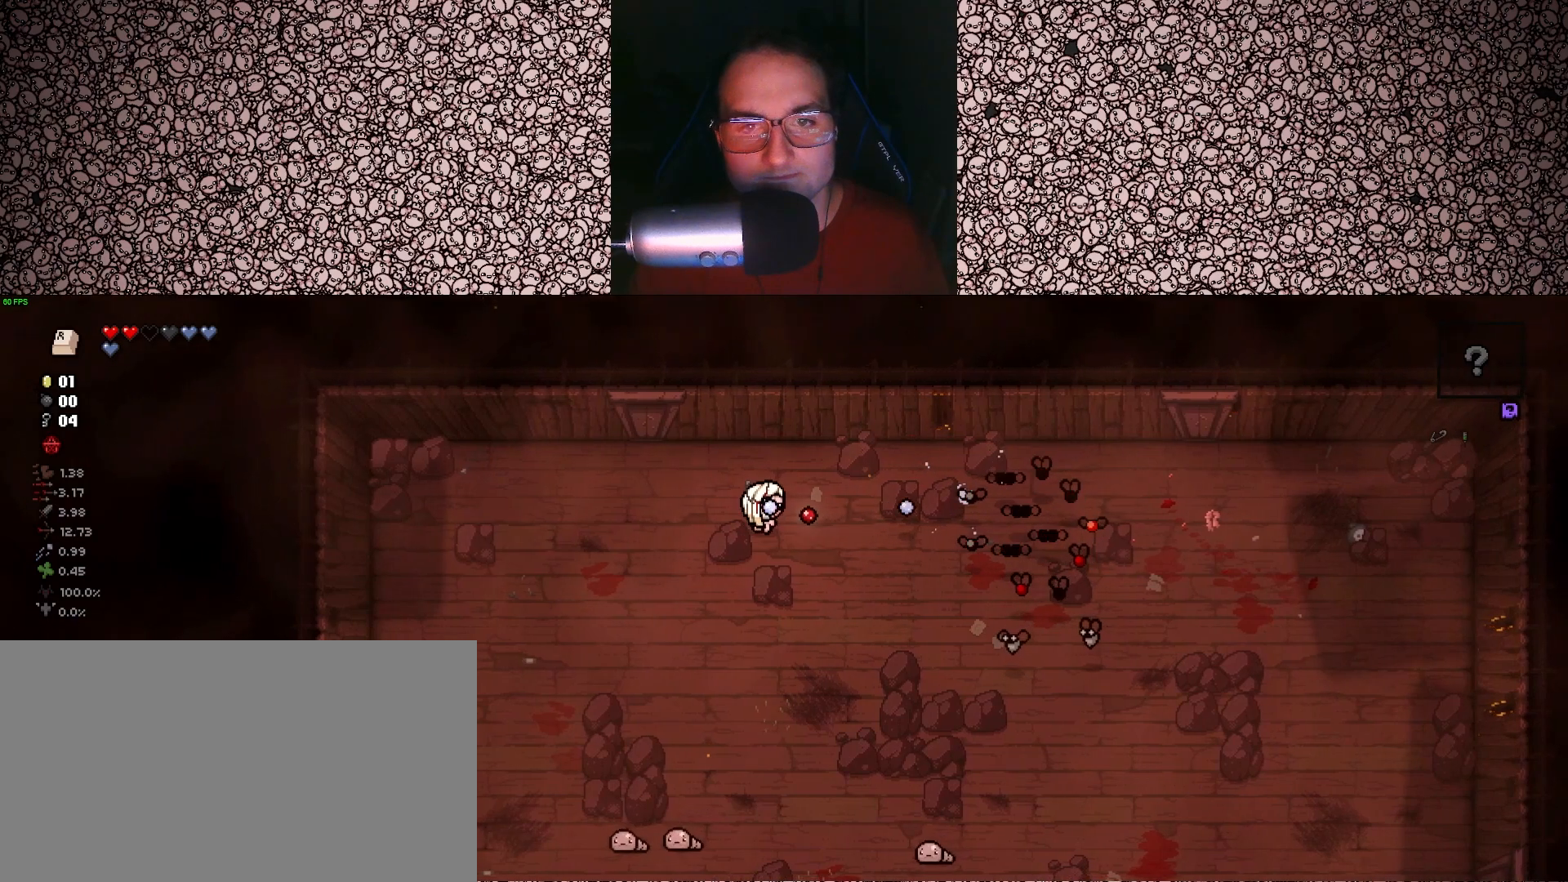
{"keys": ["right", "s"], "events": [[117, "w", "up"], [383, "s", "down"], [433, "a", "up"]]}
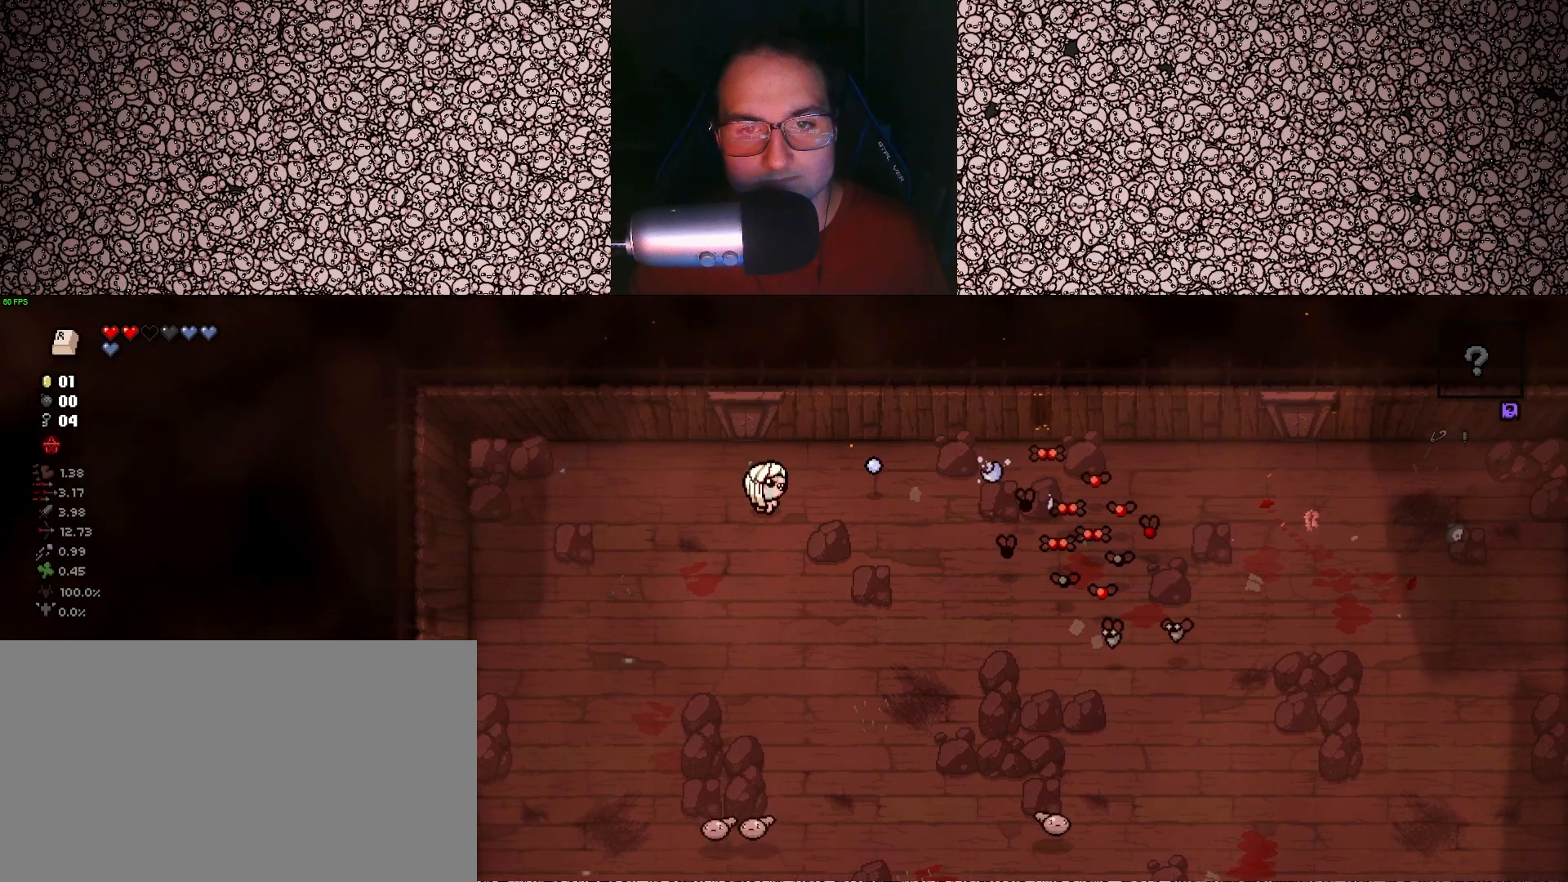
{"keys": ["right"], "events": [[33, "s", "up"], [133, "d", "down"], [267, "d", "up"], [333, "a", "down"], [500, "a", "up"]]}
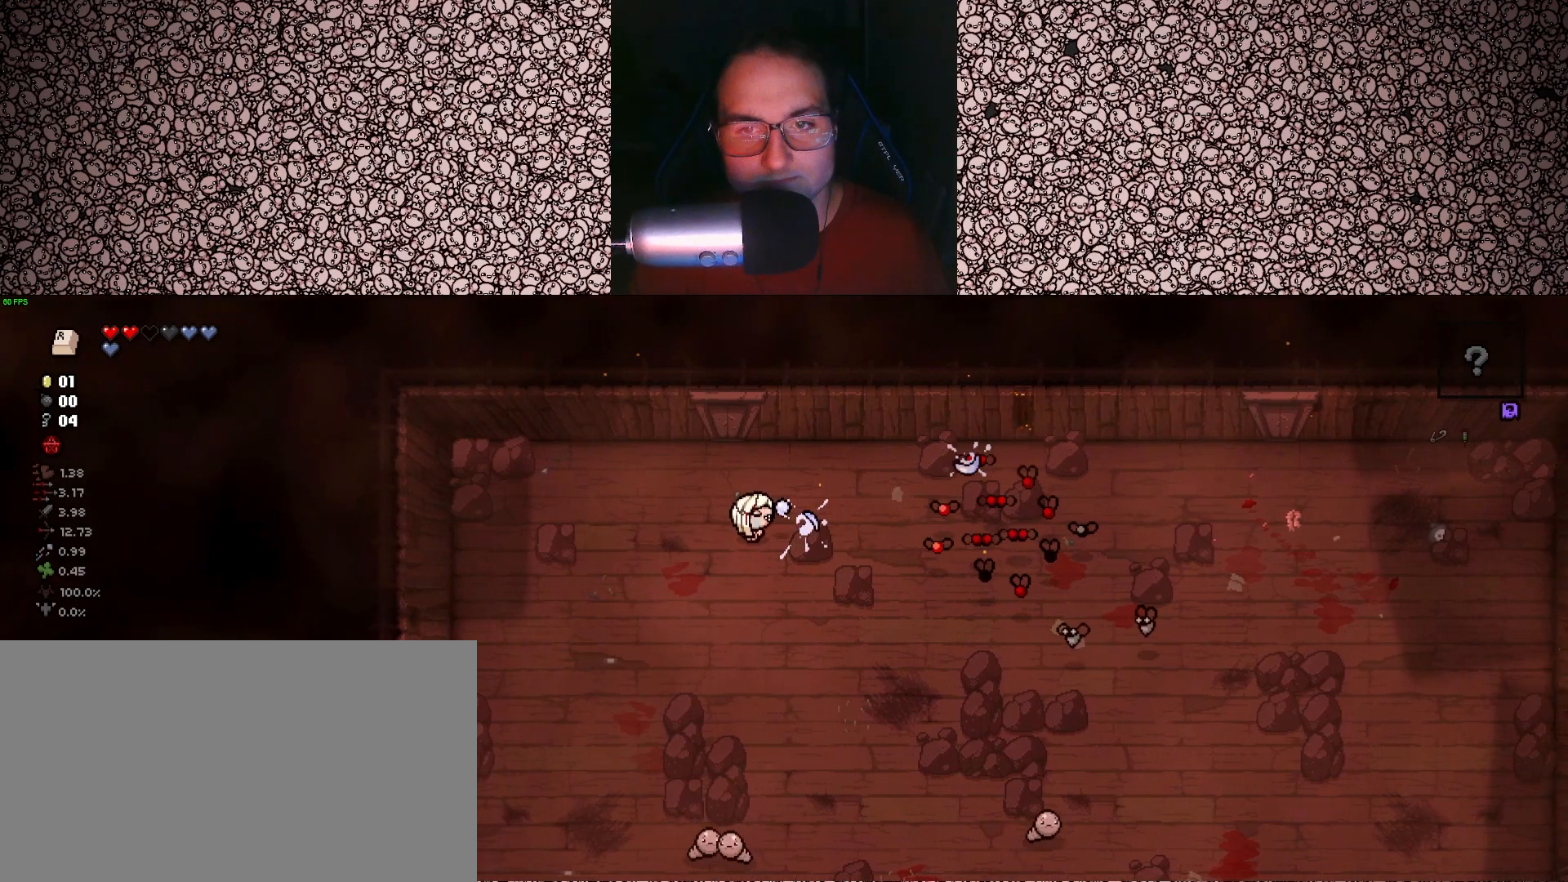
{"keys": ["right"], "events": [[267, "a", "down"], [367, "w", "down"], [417, "a", "up"], [417, "w", "up"]]}
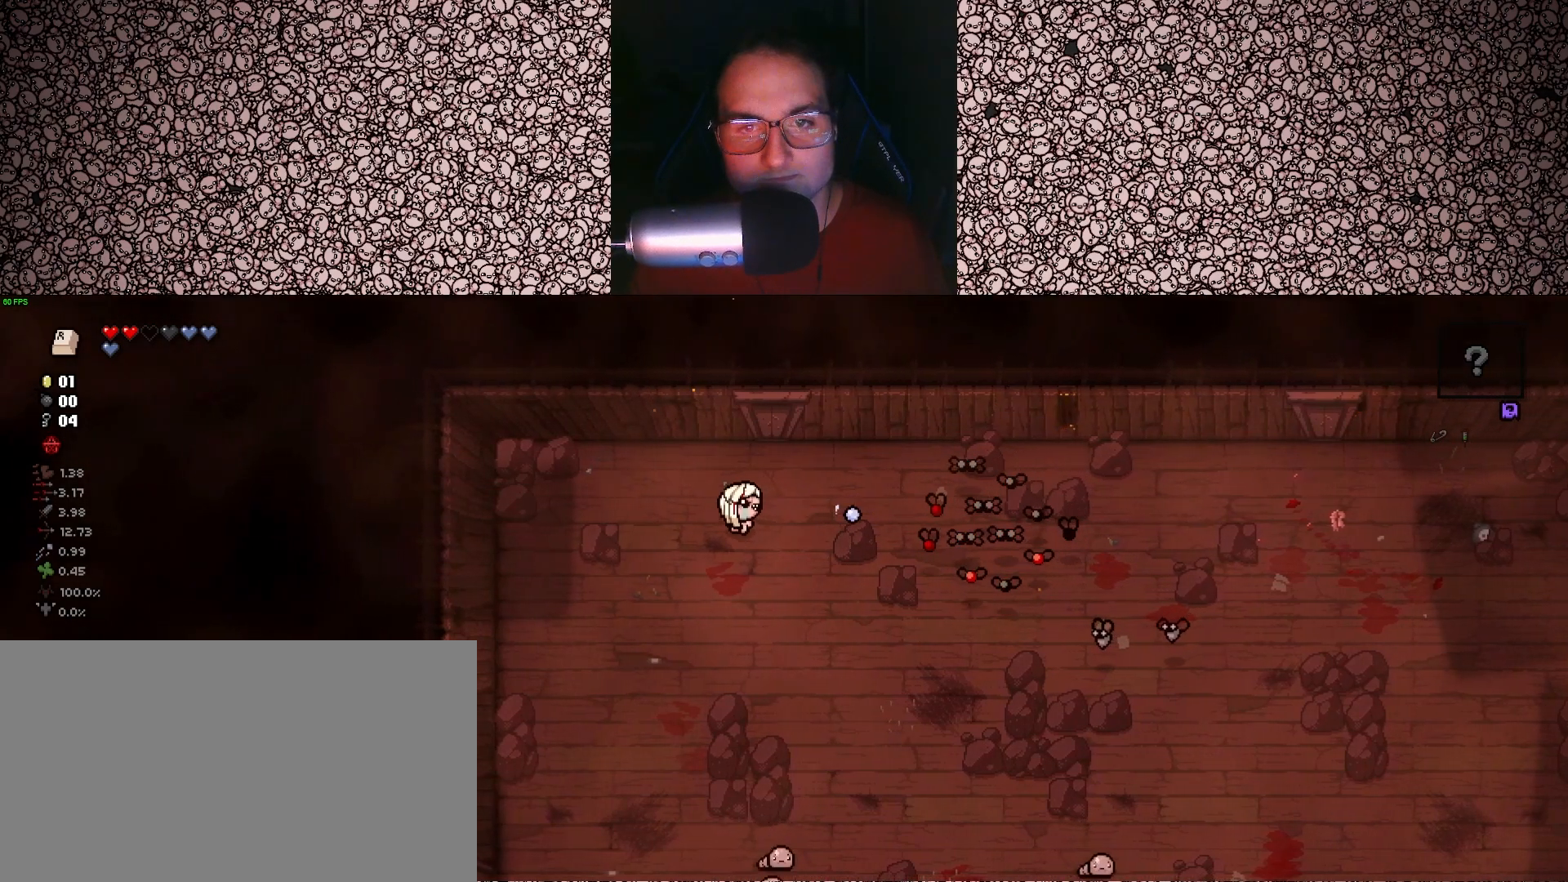
{"keys": ["right"], "events": [[117, "s", "down"], [150, "a", "down"], [233, "s", "up"], [250, "a", "up"]]}
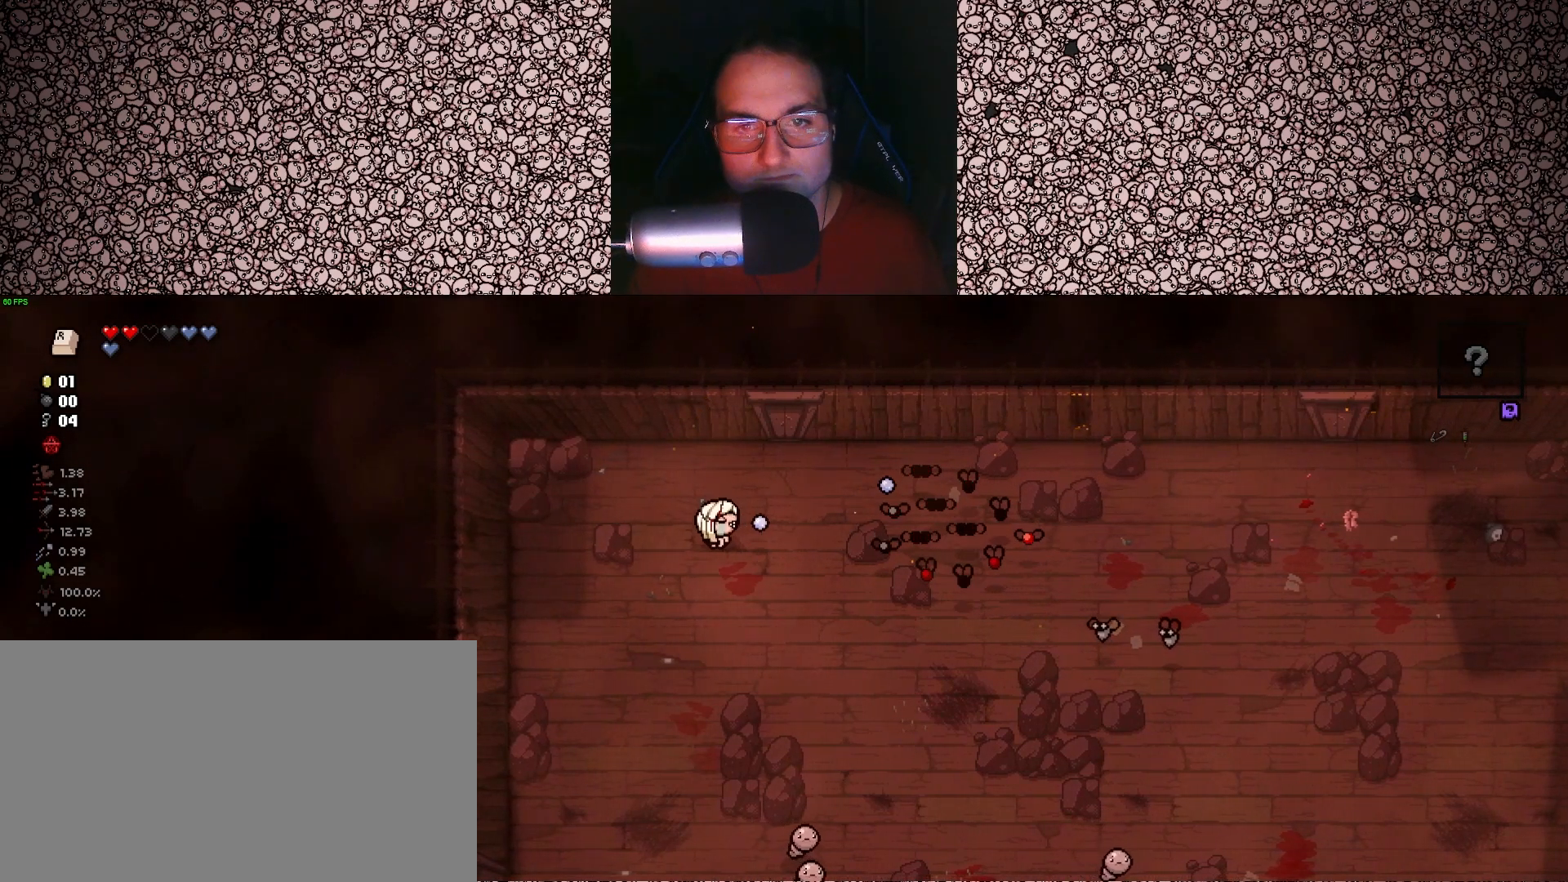
{"keys": ["right"], "events": [[150, "a", "down"], [233, "s", "down"], [317, "a", "up"], [317, "s", "up"]]}
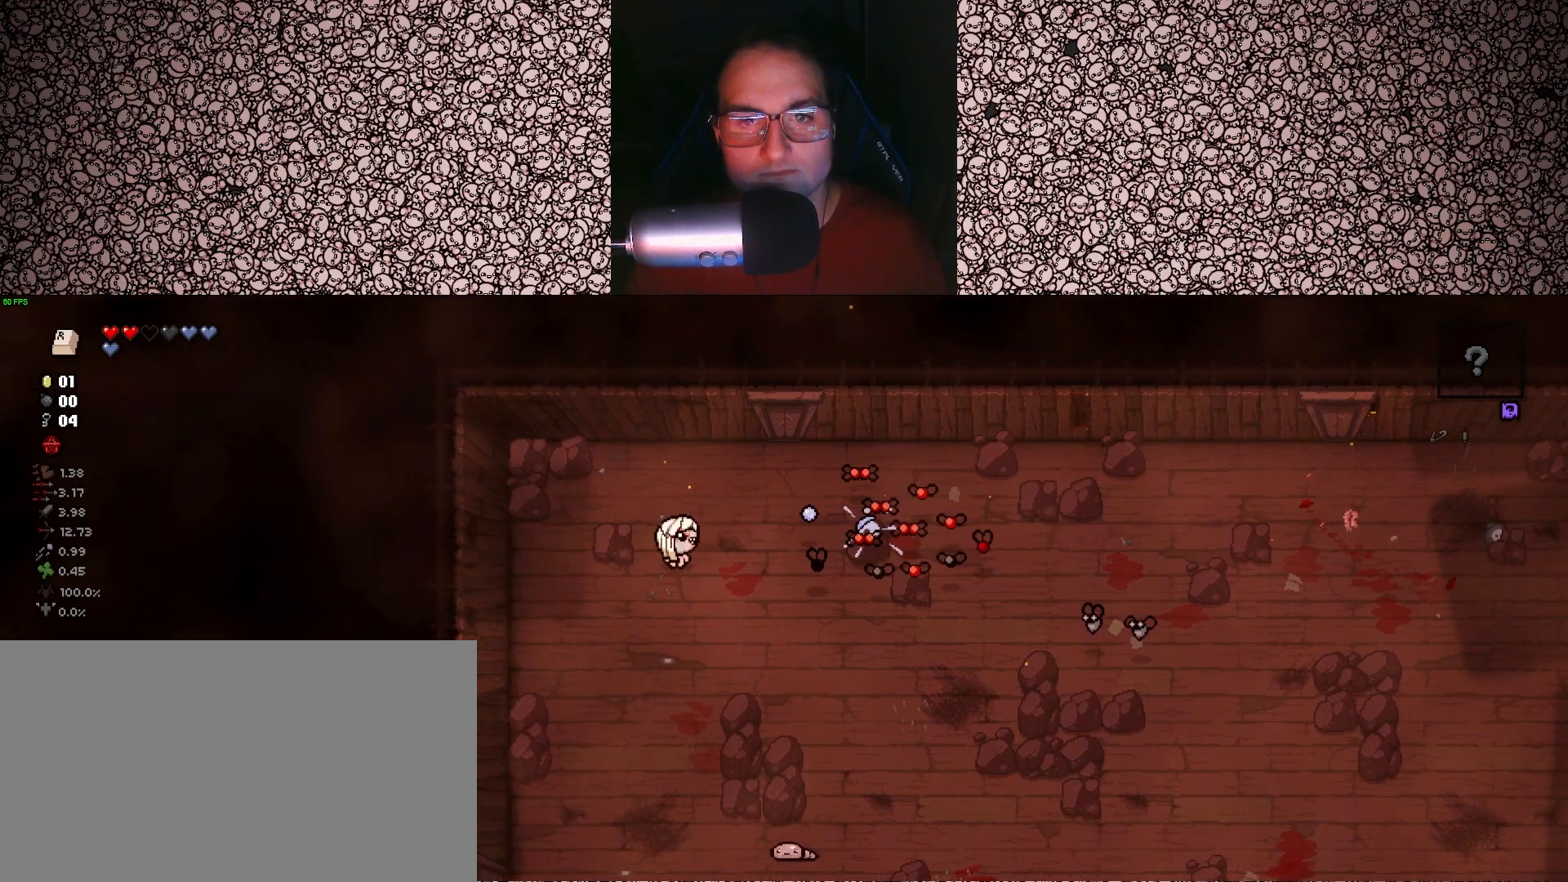
{"keys": ["right"], "events": [[33, "s", "down"], [50, "a", "down"], [167, "a", "up"], [167, "s", "up"]]}